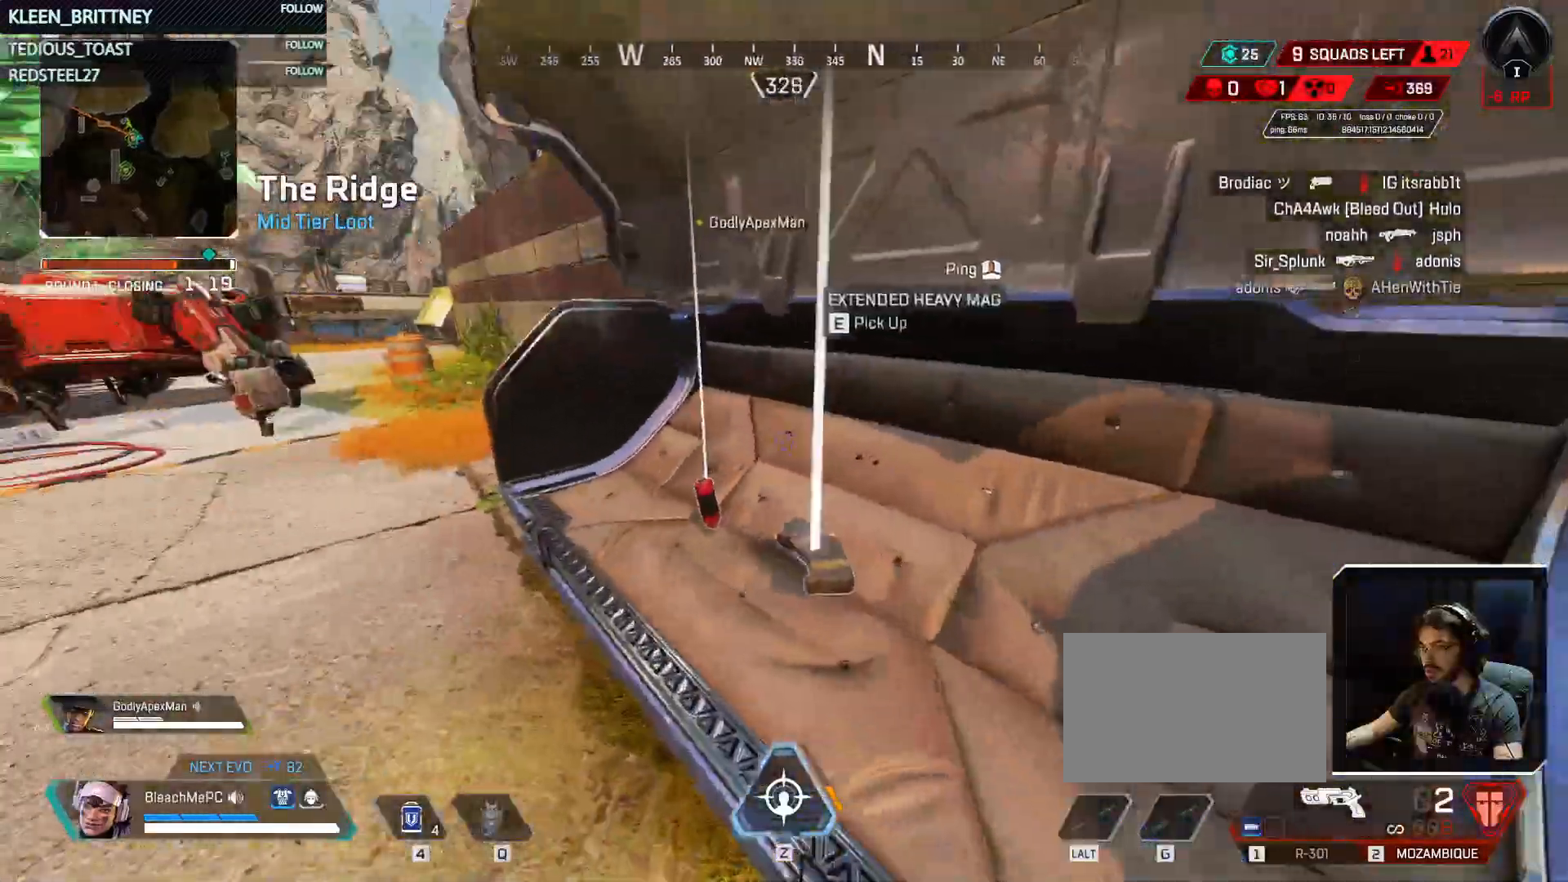
Gameplay with keyboard and mouse; each line is a JSON object with the keys and mouse buttons held at the frame after it. "events" lists presses ("down") and releases ("up") of "1", "2", "3", "4", "5", "a", "alt", "c", "caps_lock", "ctrl", "d", "e", "f", "g", "q", "r", "s", "shift", "space", "t", "tab", "v", "w", "x", "z", "mouse_left", "mouse_wheel" and "mouse_right" between this image and that frame as [ms after this image, input, new state], when the widget could be followed in between. "mouse_left", "mouse_wheel", "mouse_right" = the "left", "wheel", "right" buttons of the "mouse" list. No other keys are recorded. "wheel" means that the mouse wheel is clicked or scrolled. Not read: mouse_move.
{"keys": ["e", "w"], "mouse": [], "events": [[300, "t", "up"], [333, "w", "down"], [433, "e", "down"]]}
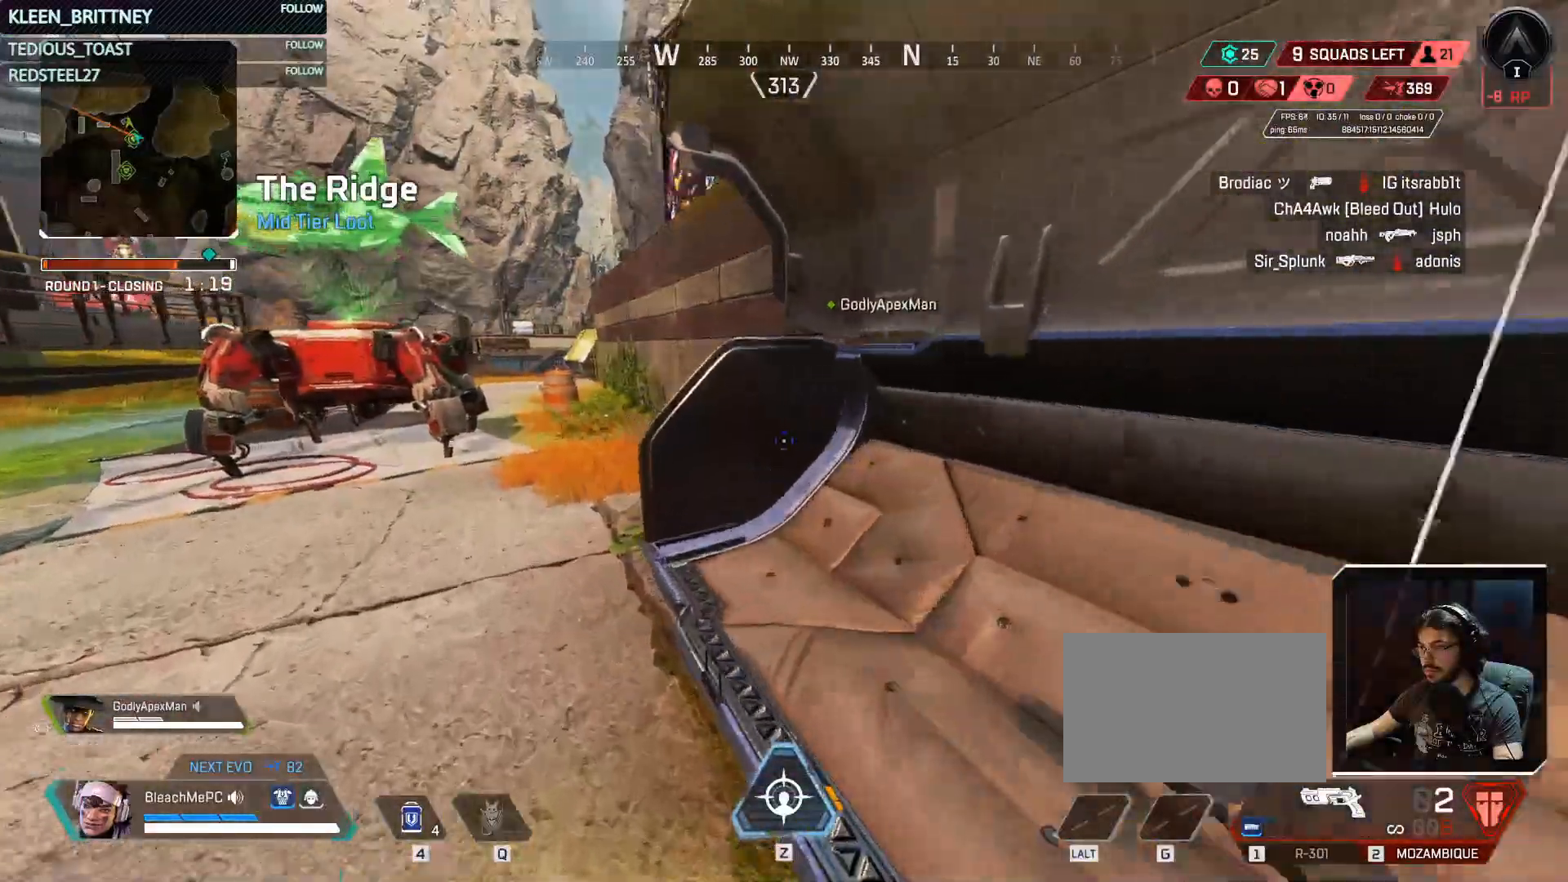
{"keys": ["w"], "mouse": [], "events": [[83, "e", "up"], [217, "shift", "down"], [350, "shift", "up"]]}
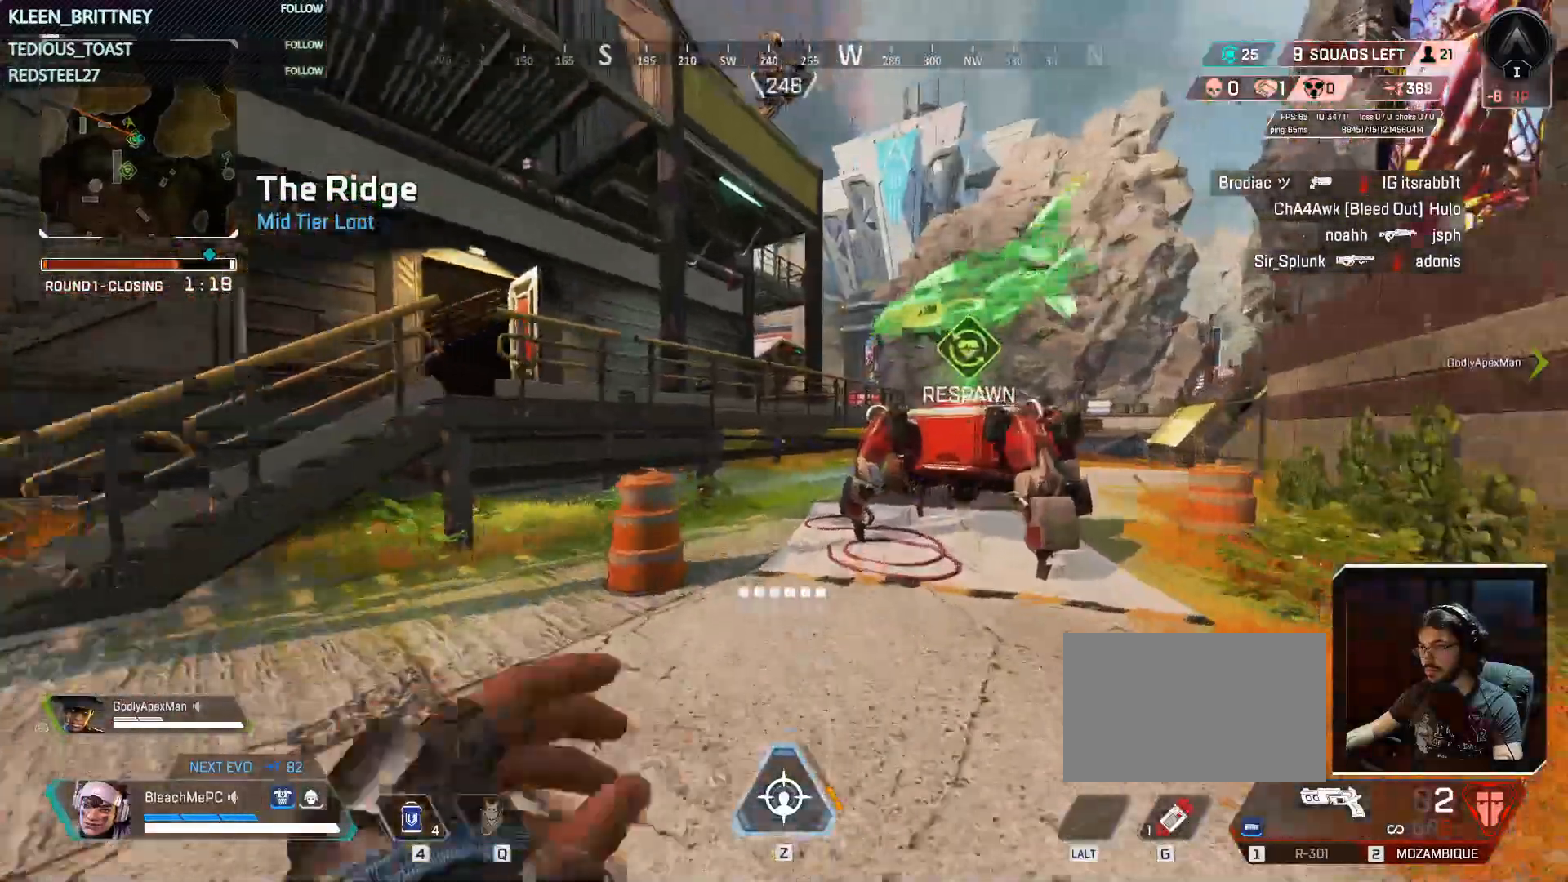
{"keys": ["space", "w"], "mouse": [], "events": [[400, "space", "down"]]}
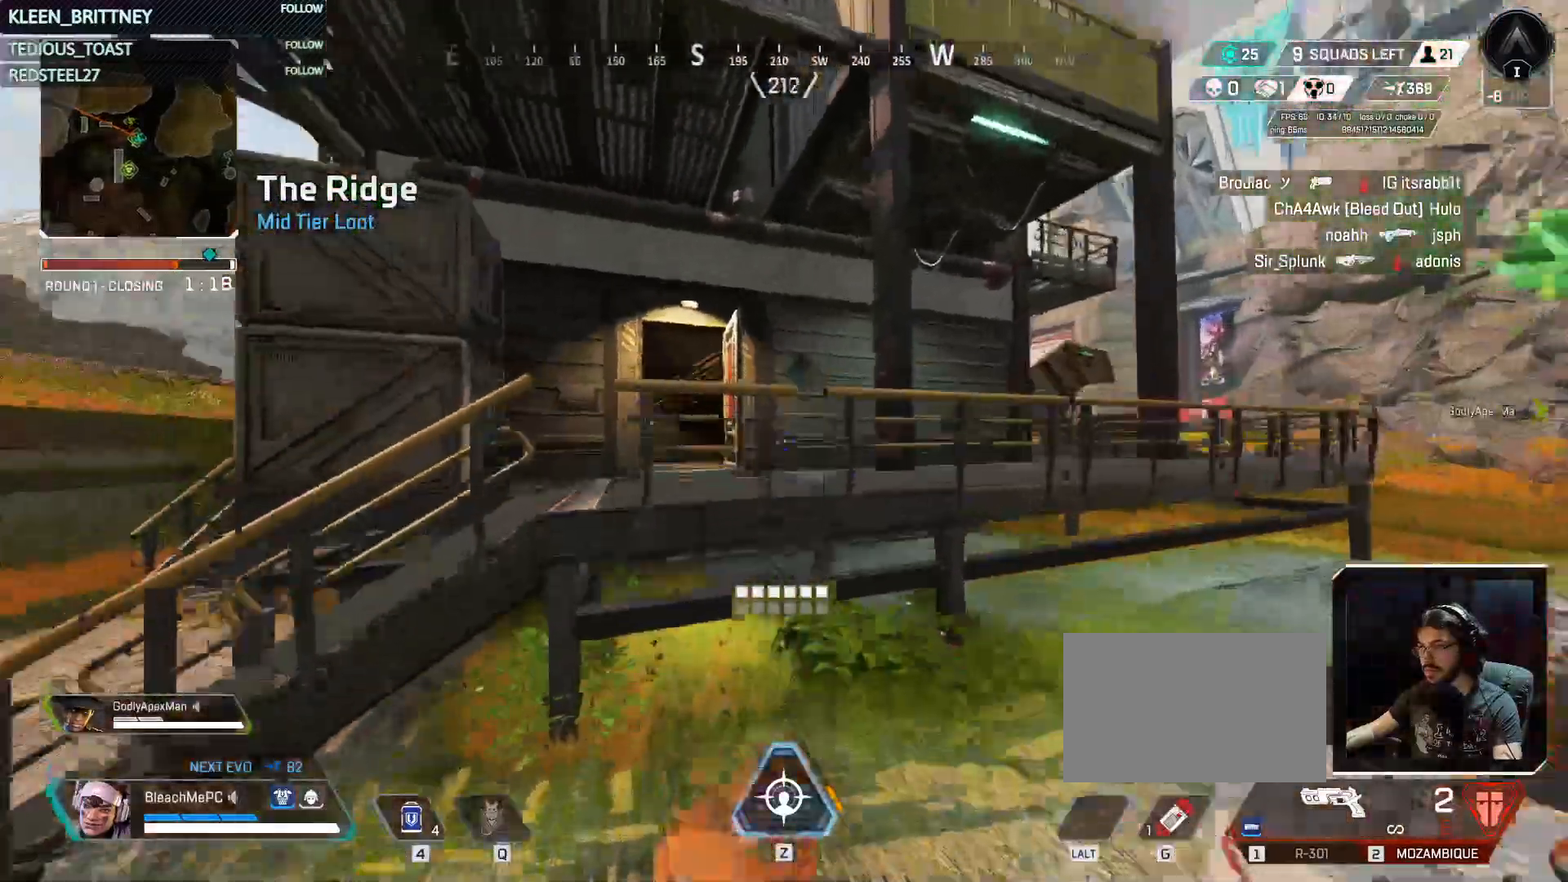
{"keys": ["w"], "mouse": [], "events": [[17, "space", "up"], [183, "a", "down"], [483, "a", "up"]]}
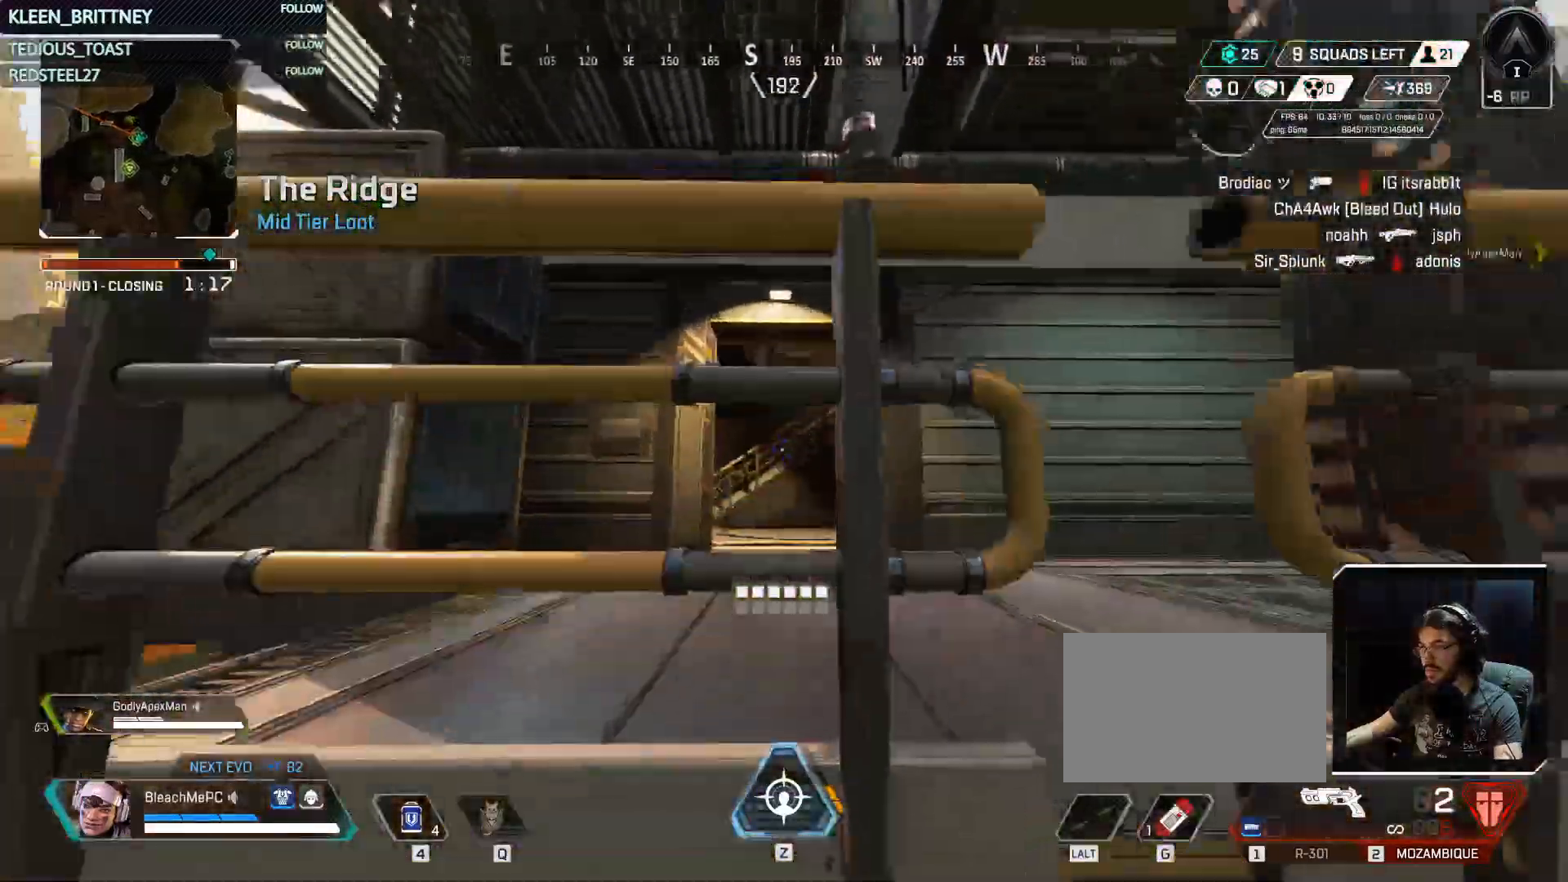
{"keys": ["w"], "mouse": [], "events": []}
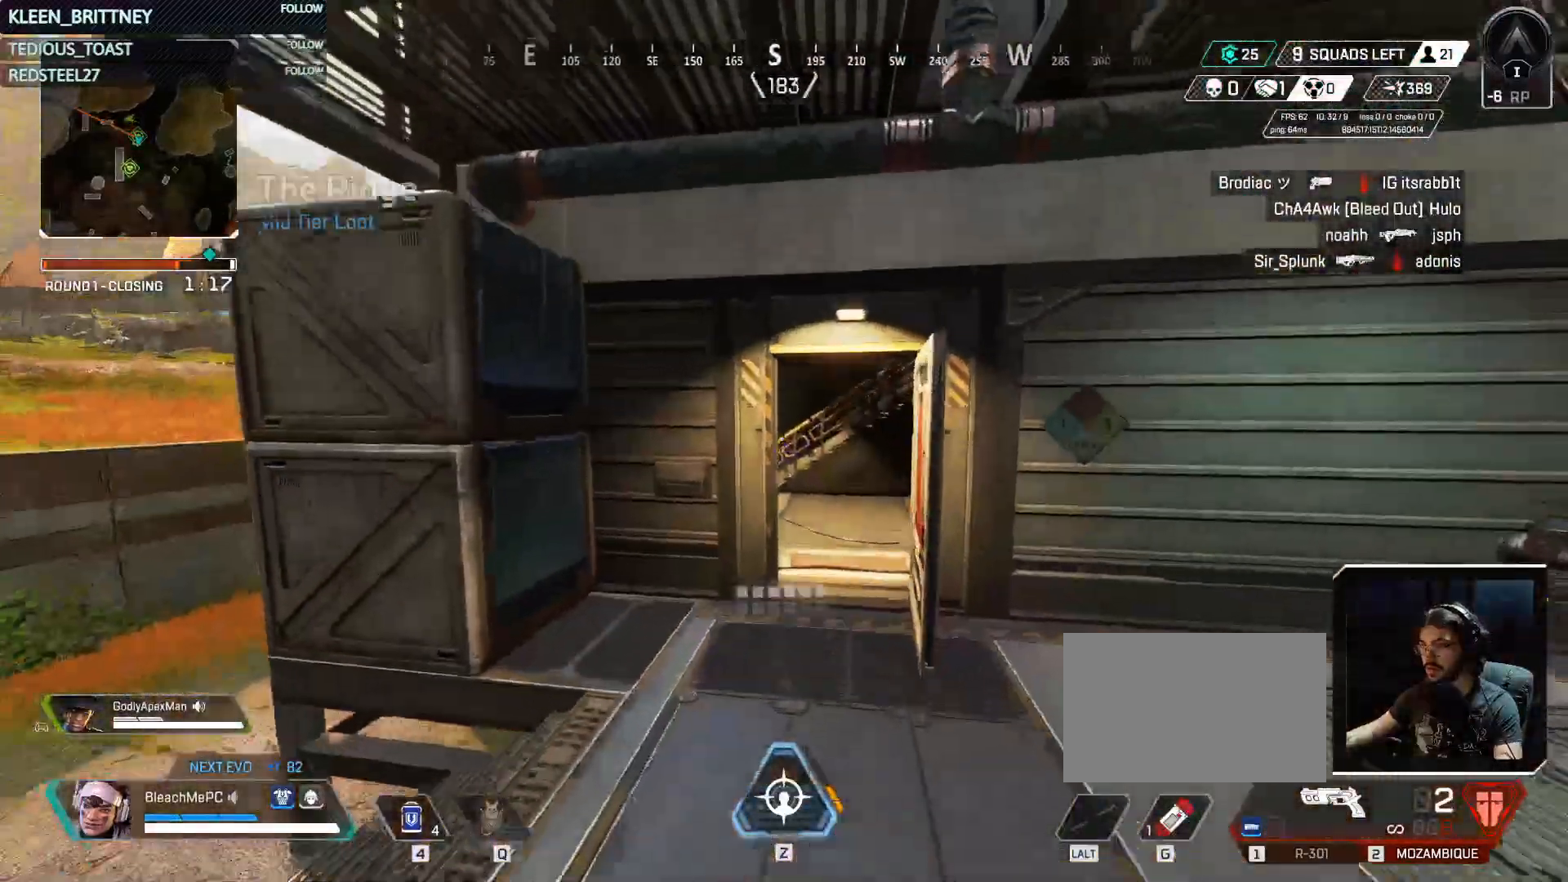
{"keys": ["w"], "mouse": [], "events": []}
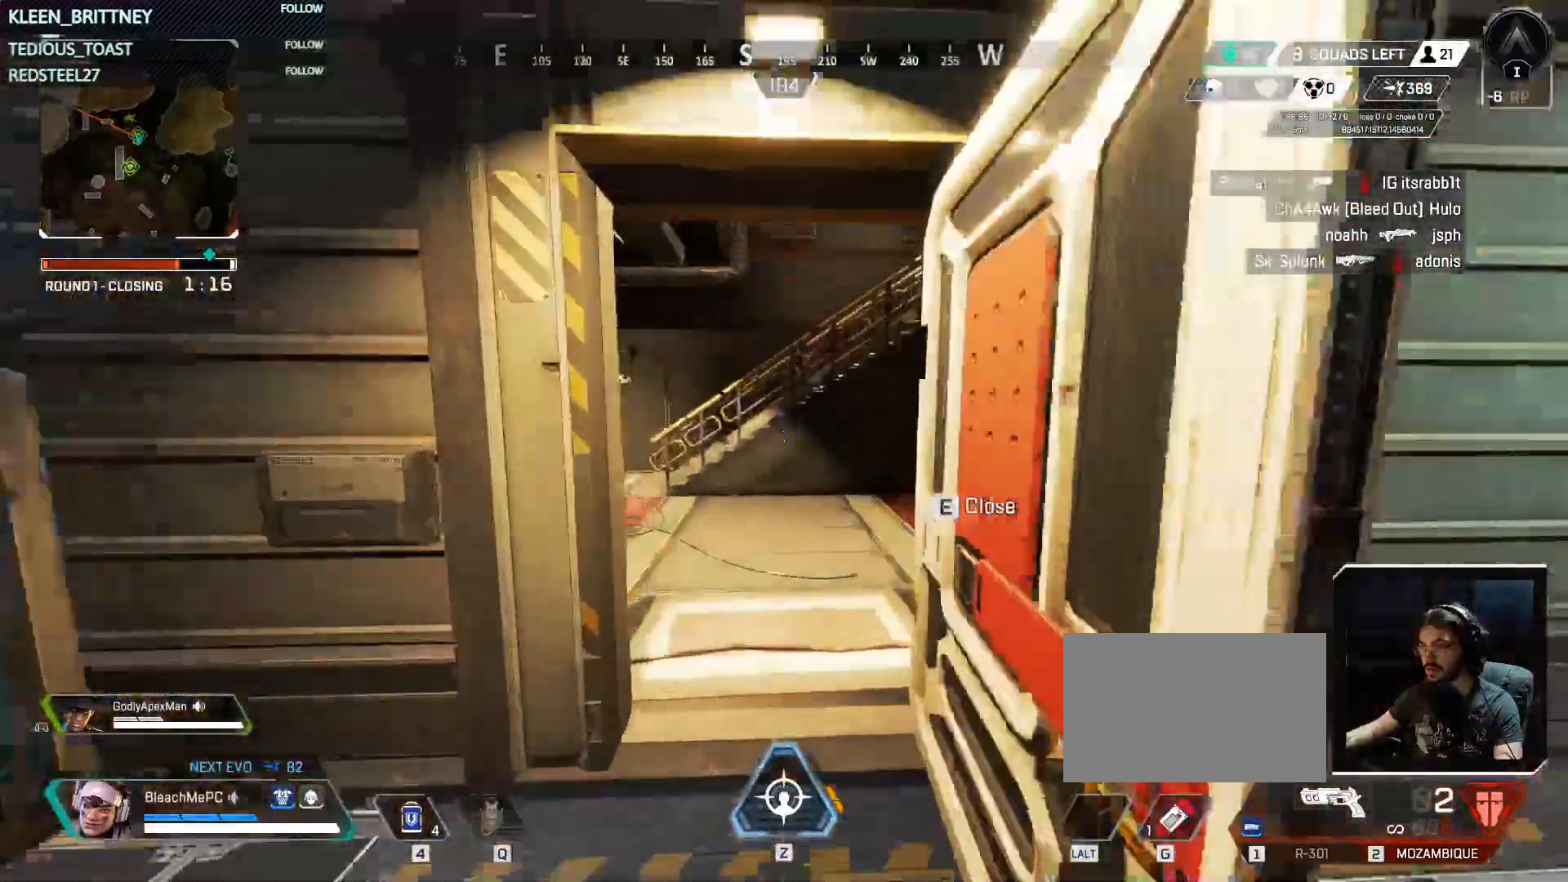
{"keys": ["a", "w"], "mouse": [], "events": [[250, "a", "down"]]}
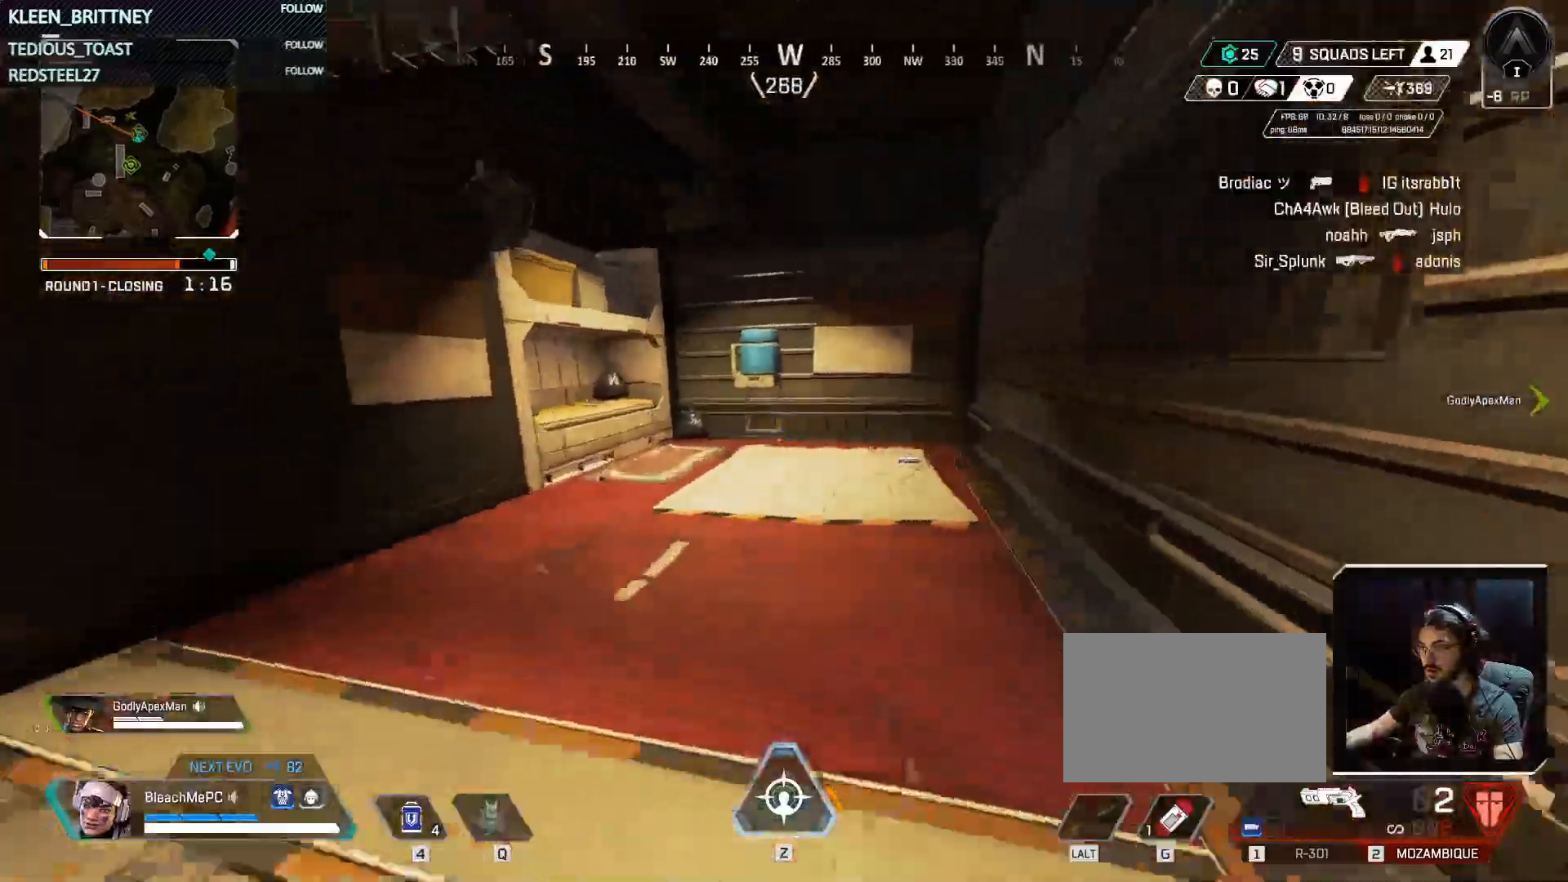
{"keys": ["w"], "mouse": [], "events": [[117, "a", "up"]]}
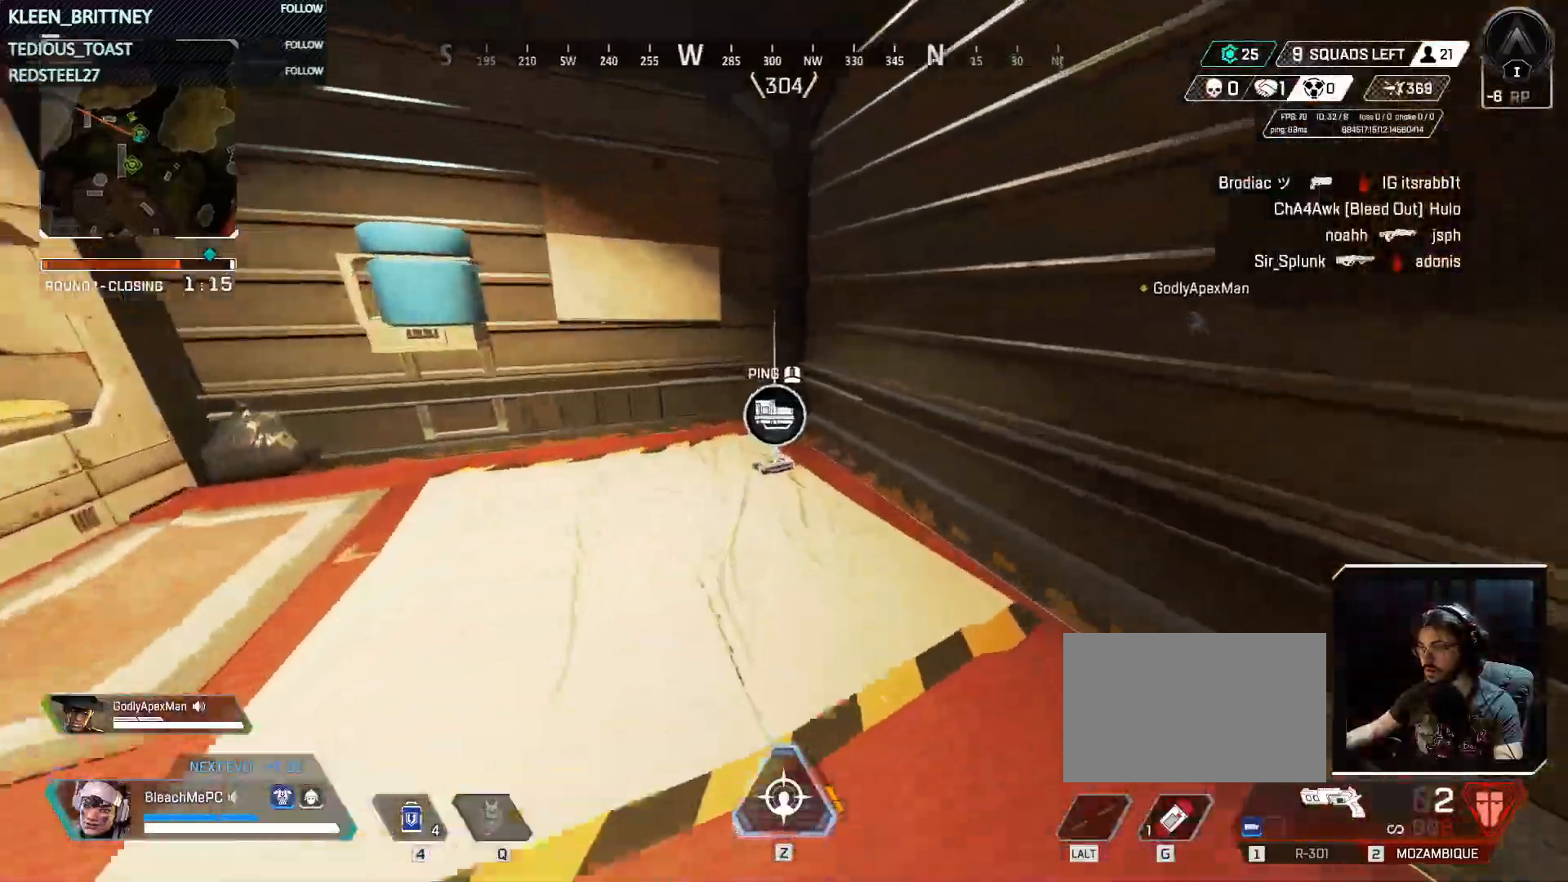
{"keys": ["shift", "w"], "mouse": [], "events": [[83, "w", "up"], [467, "shift", "down"], [467, "w", "down"]]}
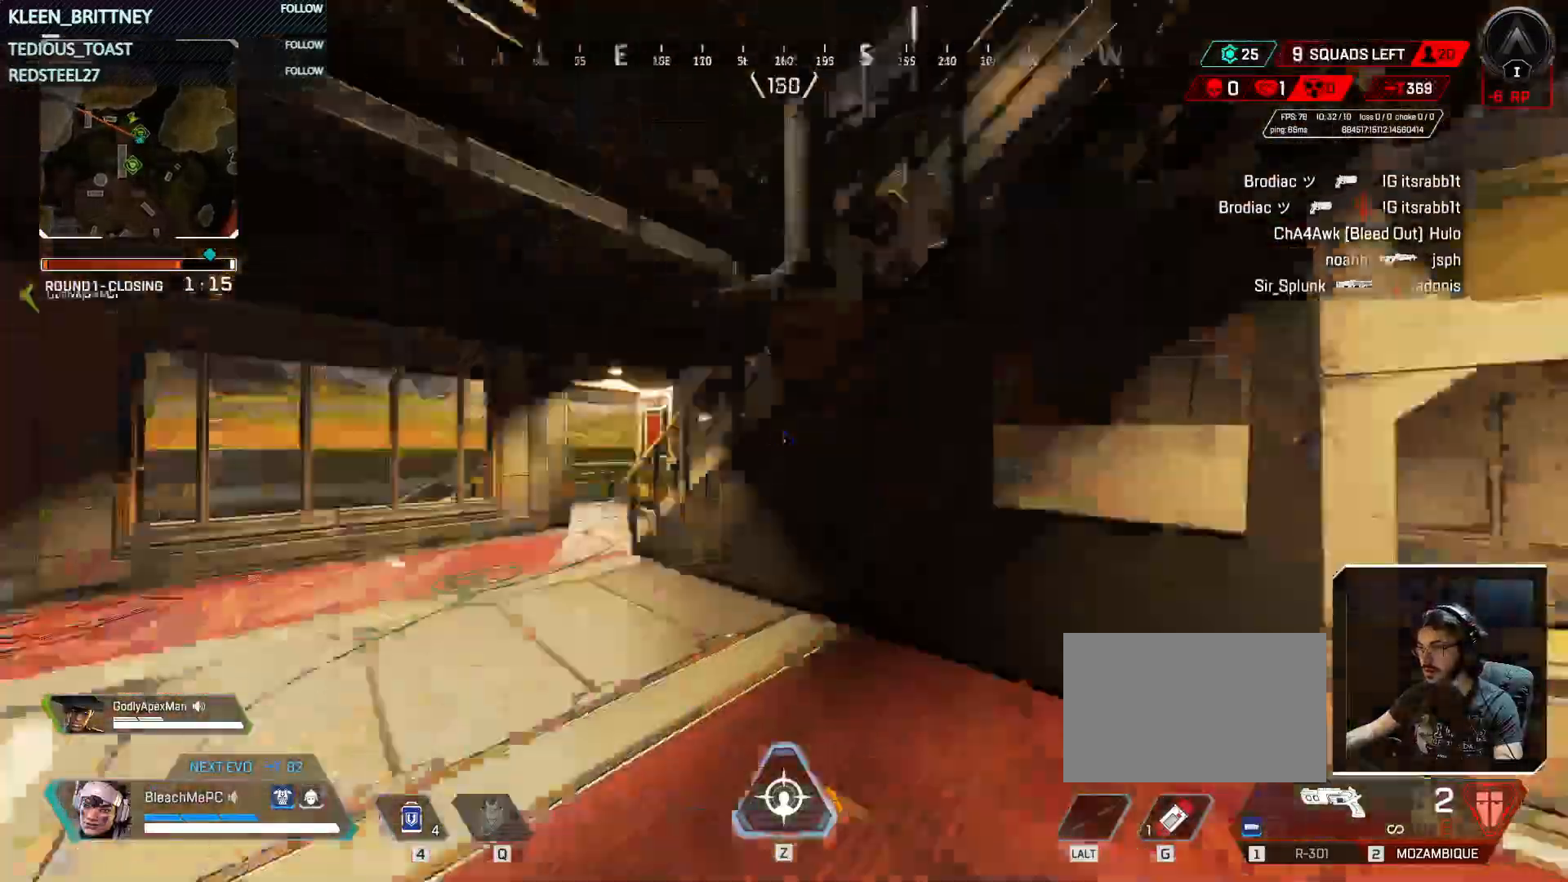
{"keys": ["w"], "mouse": [], "events": [[117, "shift", "up"]]}
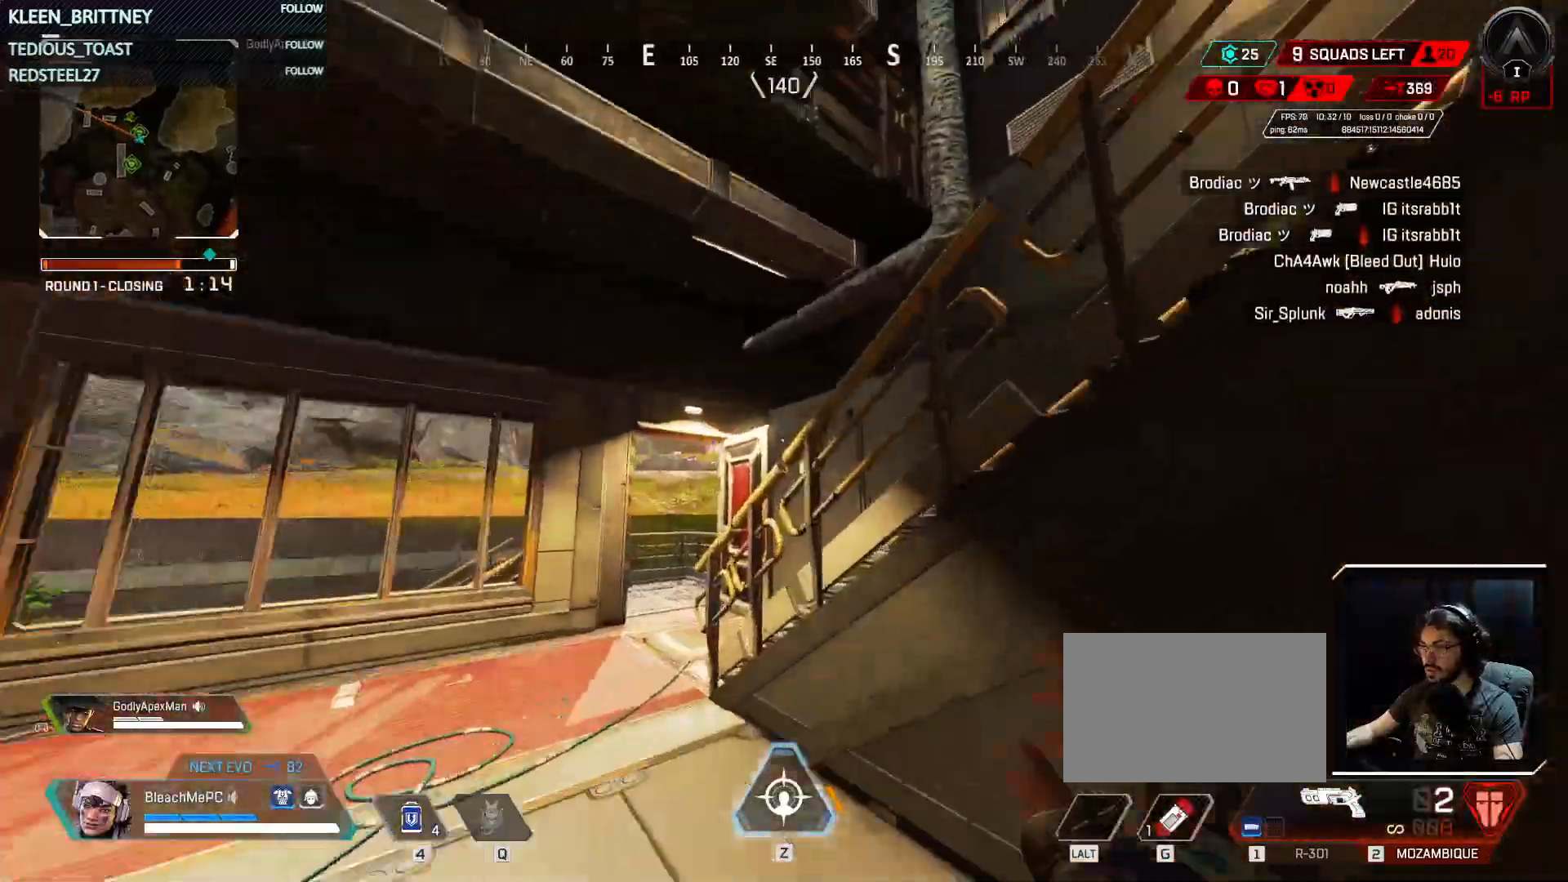
{"keys": ["w"], "mouse": [], "events": [[117, "space", "down"], [267, "space", "up"]]}
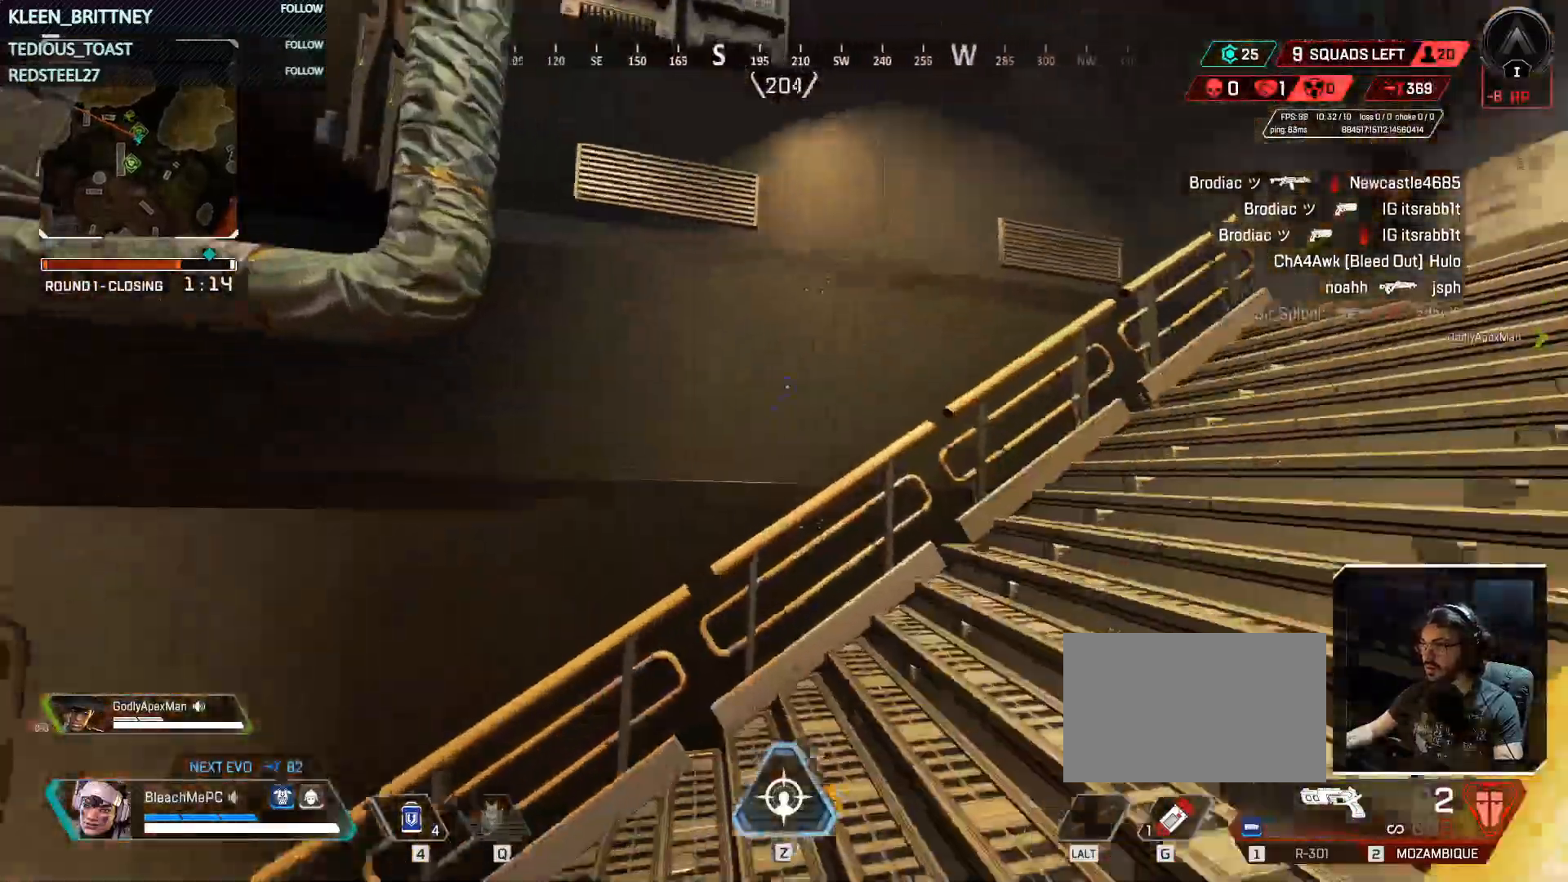
{"keys": ["w"], "mouse": [], "events": []}
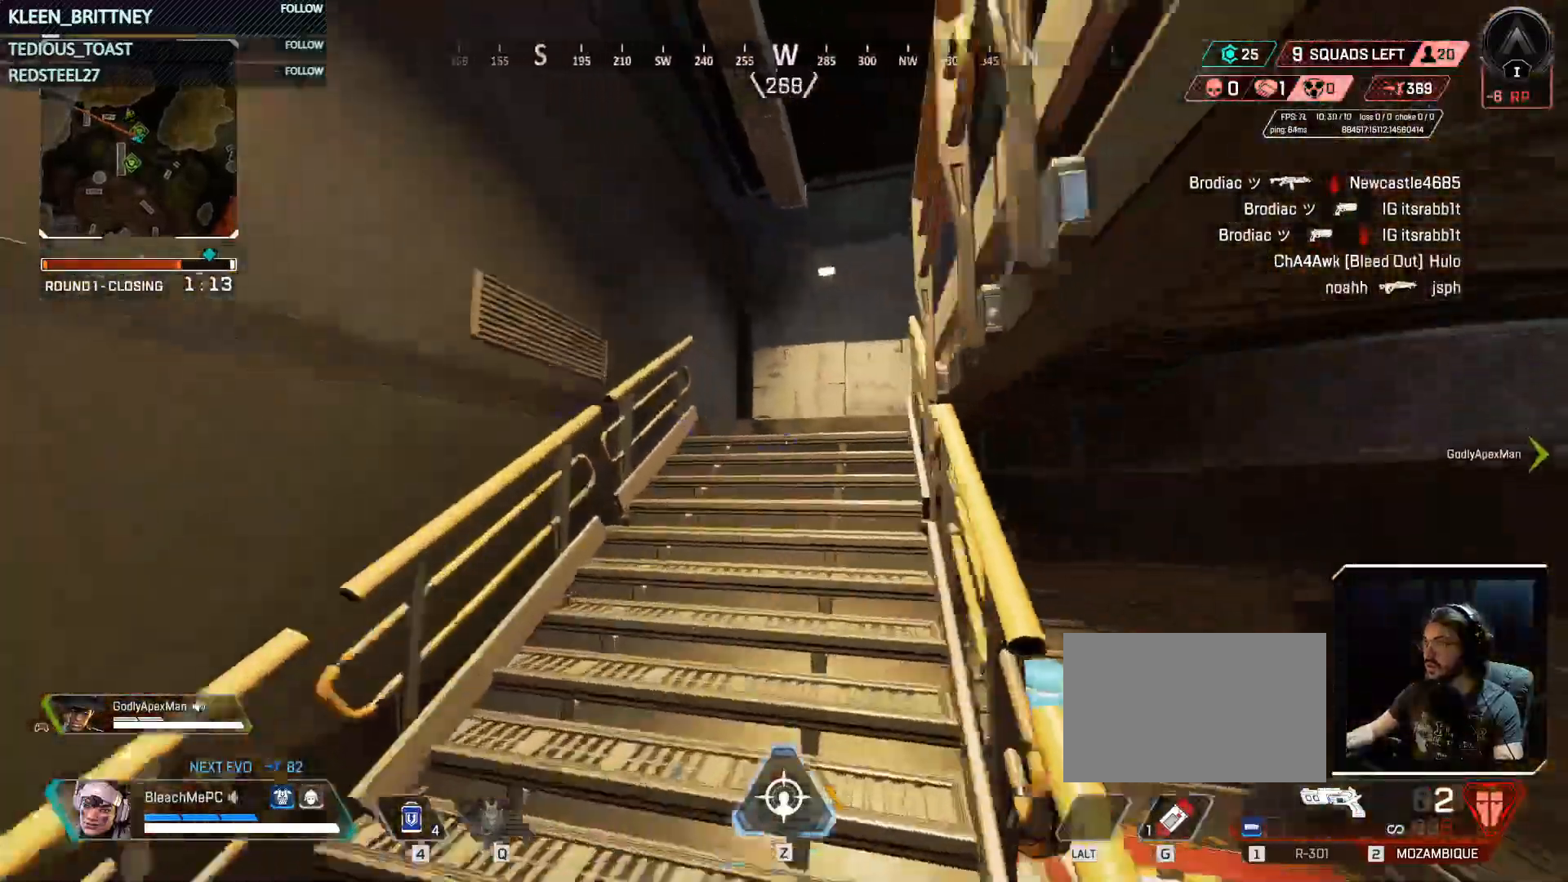
{"keys": ["t", "w"], "mouse": [], "events": [[433, "t", "down"]]}
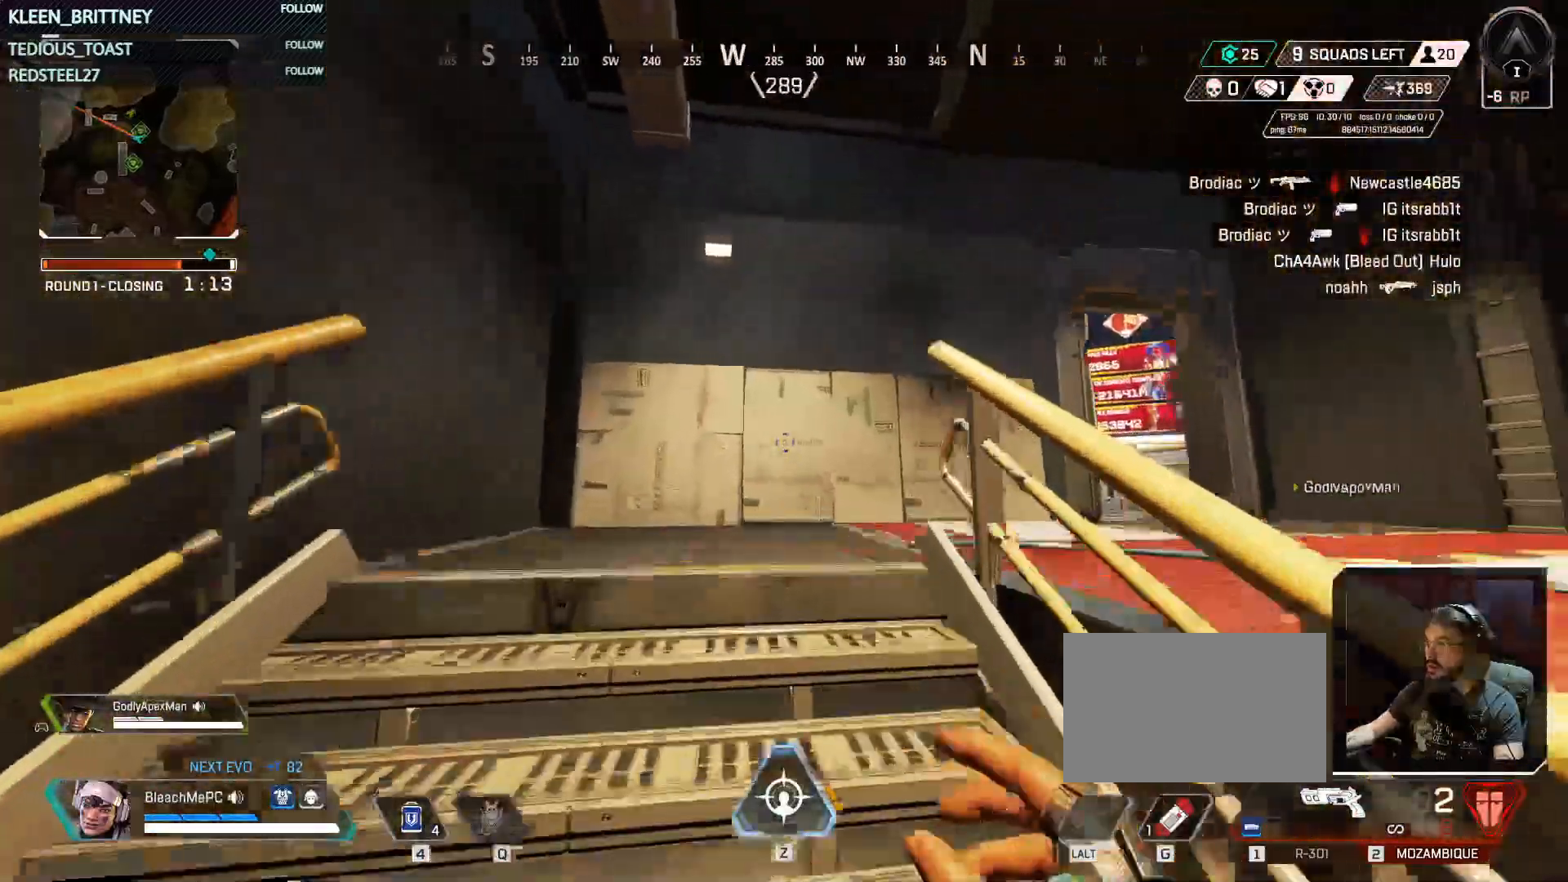
{"keys": ["t", "w"], "mouse": [], "events": [[67, "a", "down"], [500, "a", "up"]]}
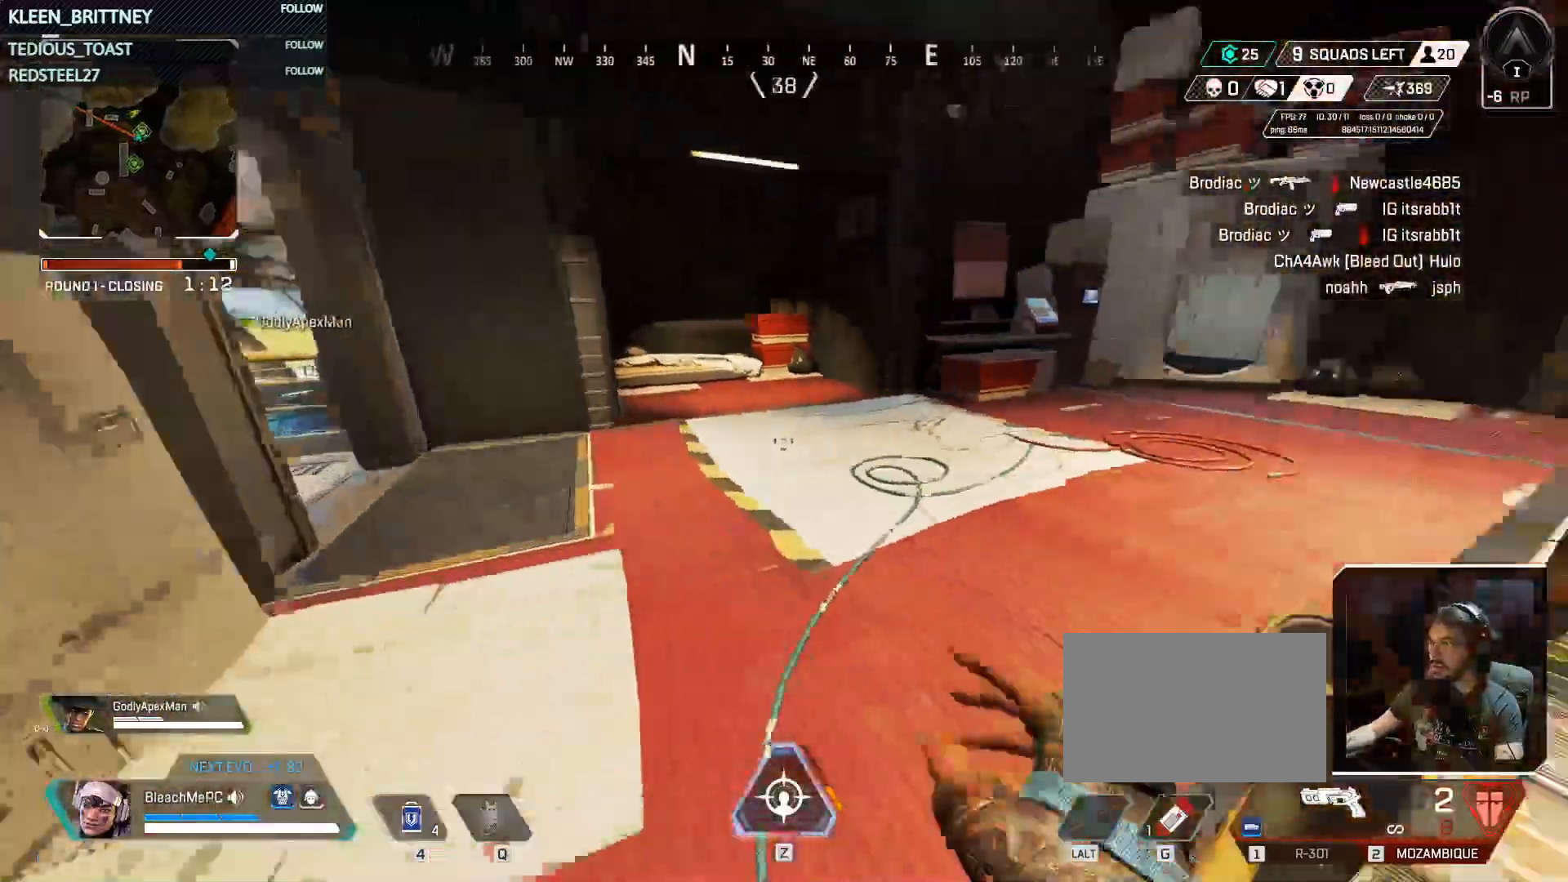
{"keys": ["t", "w"], "mouse": [], "events": []}
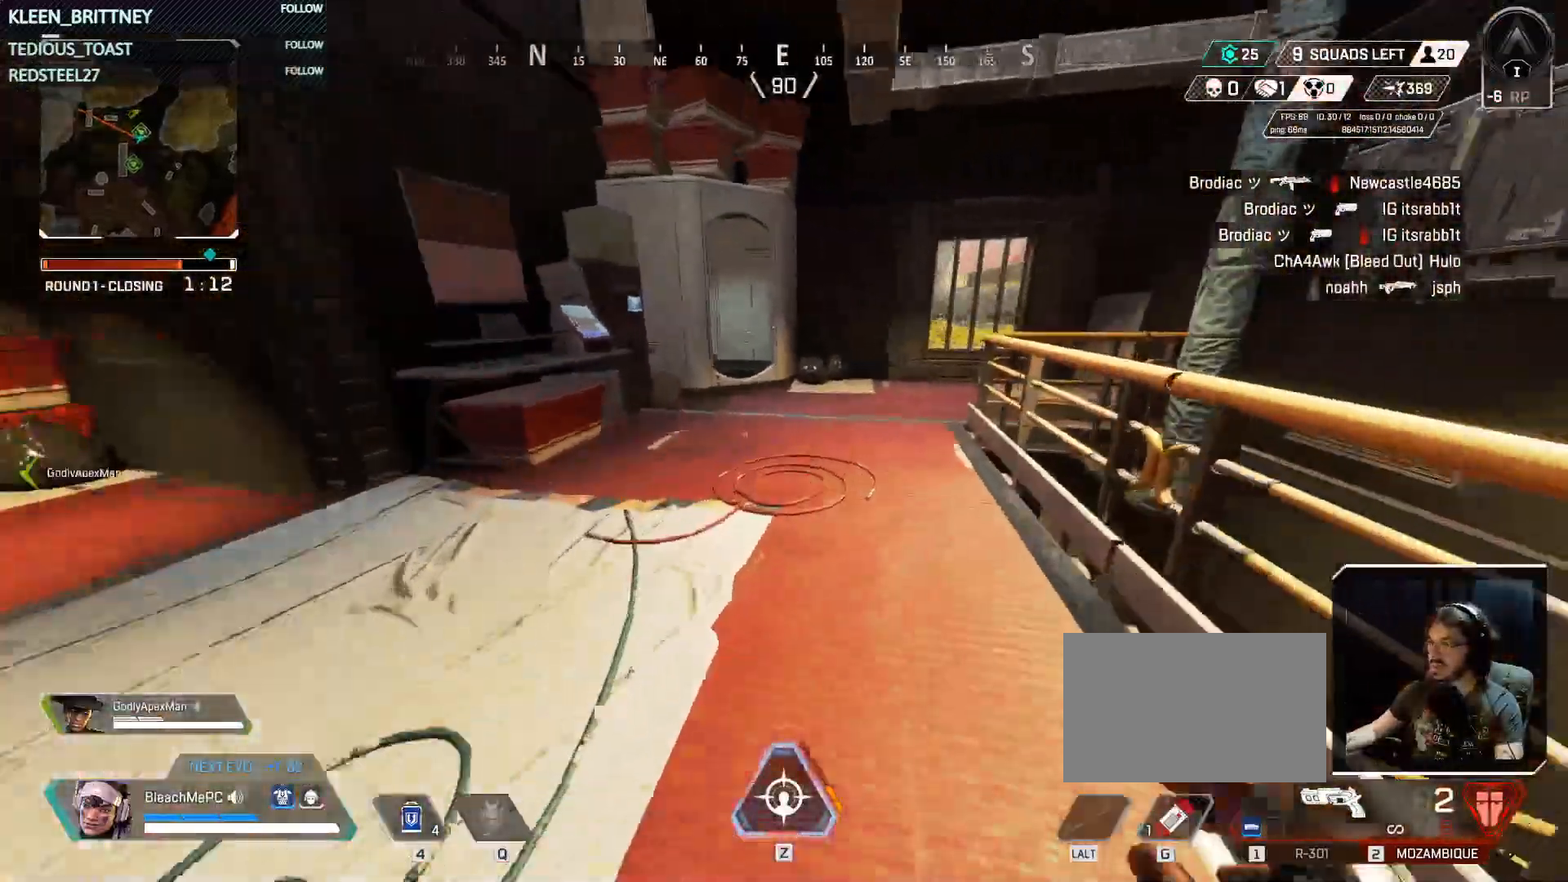
{"keys": ["t", "w"], "mouse": [], "events": []}
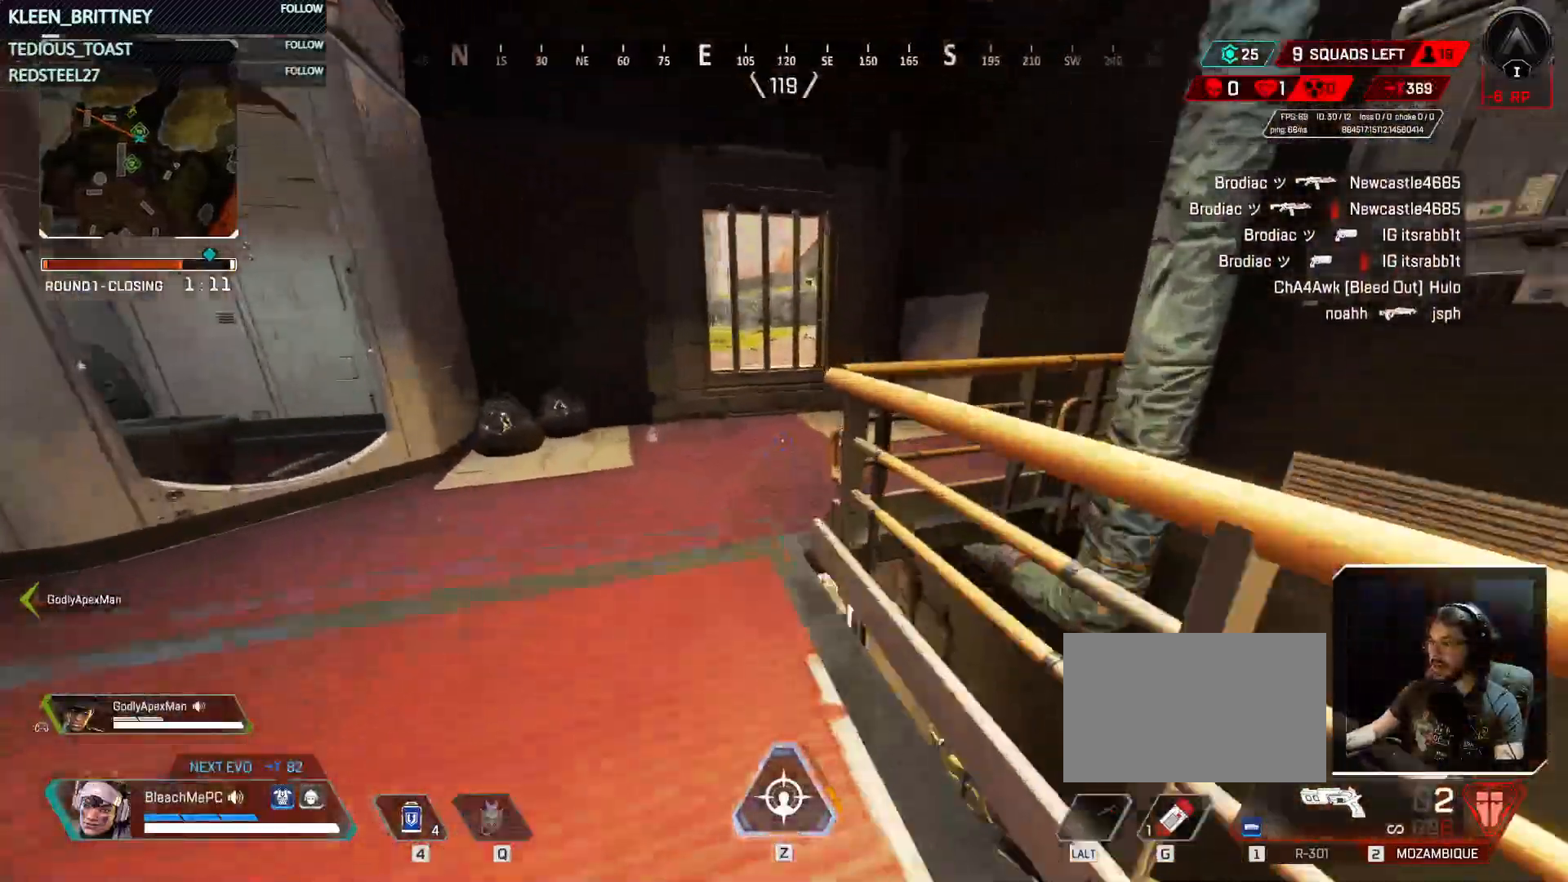
{"keys": ["t", "w"], "mouse": [], "events": []}
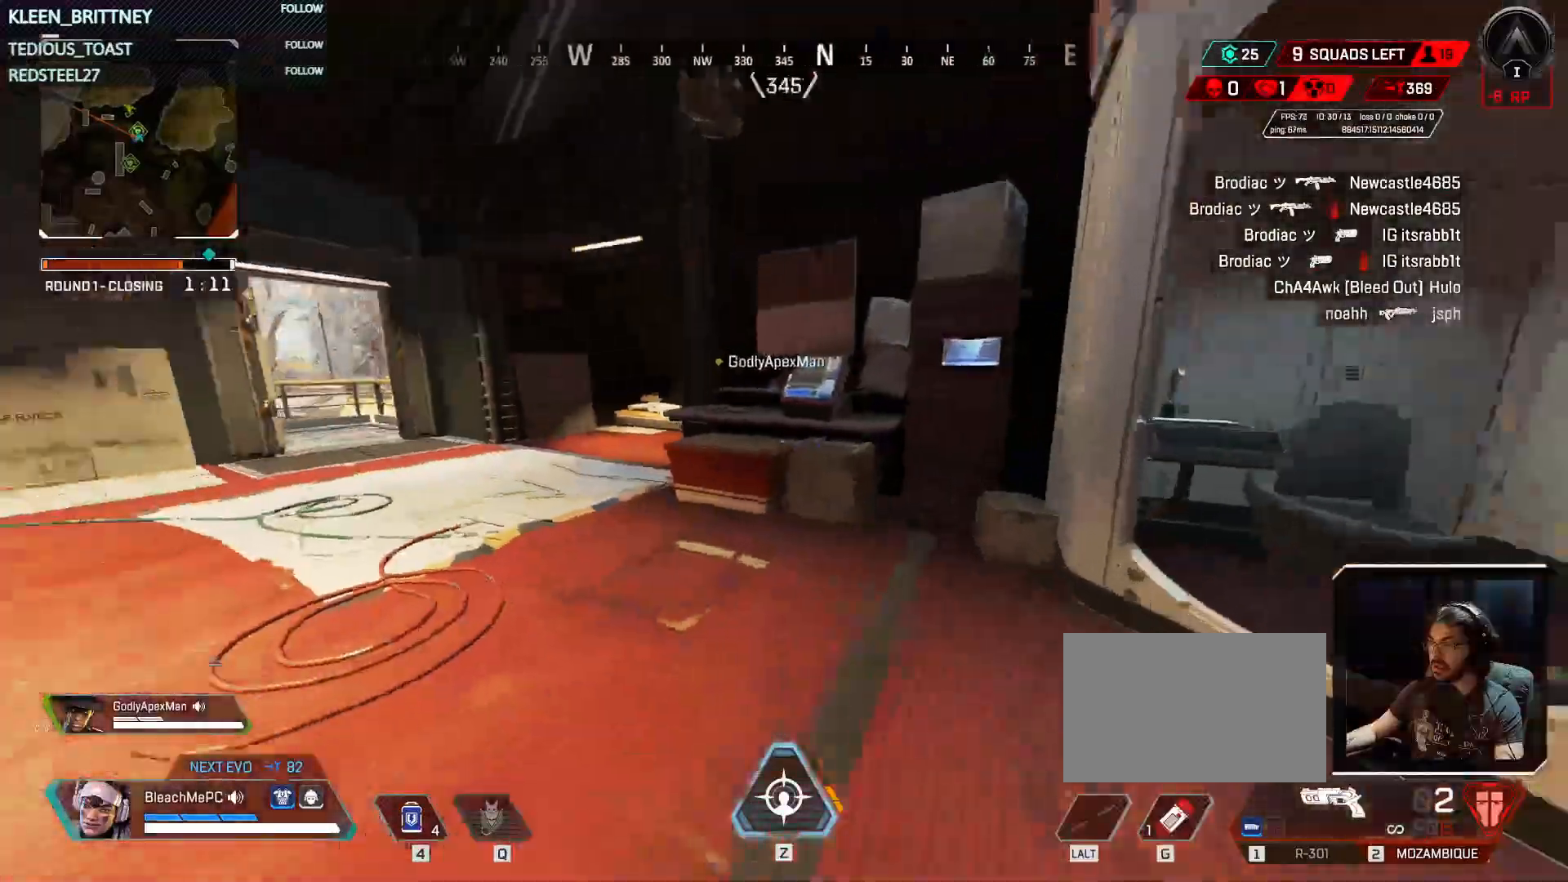
{"keys": ["t", "w"], "mouse": [], "events": []}
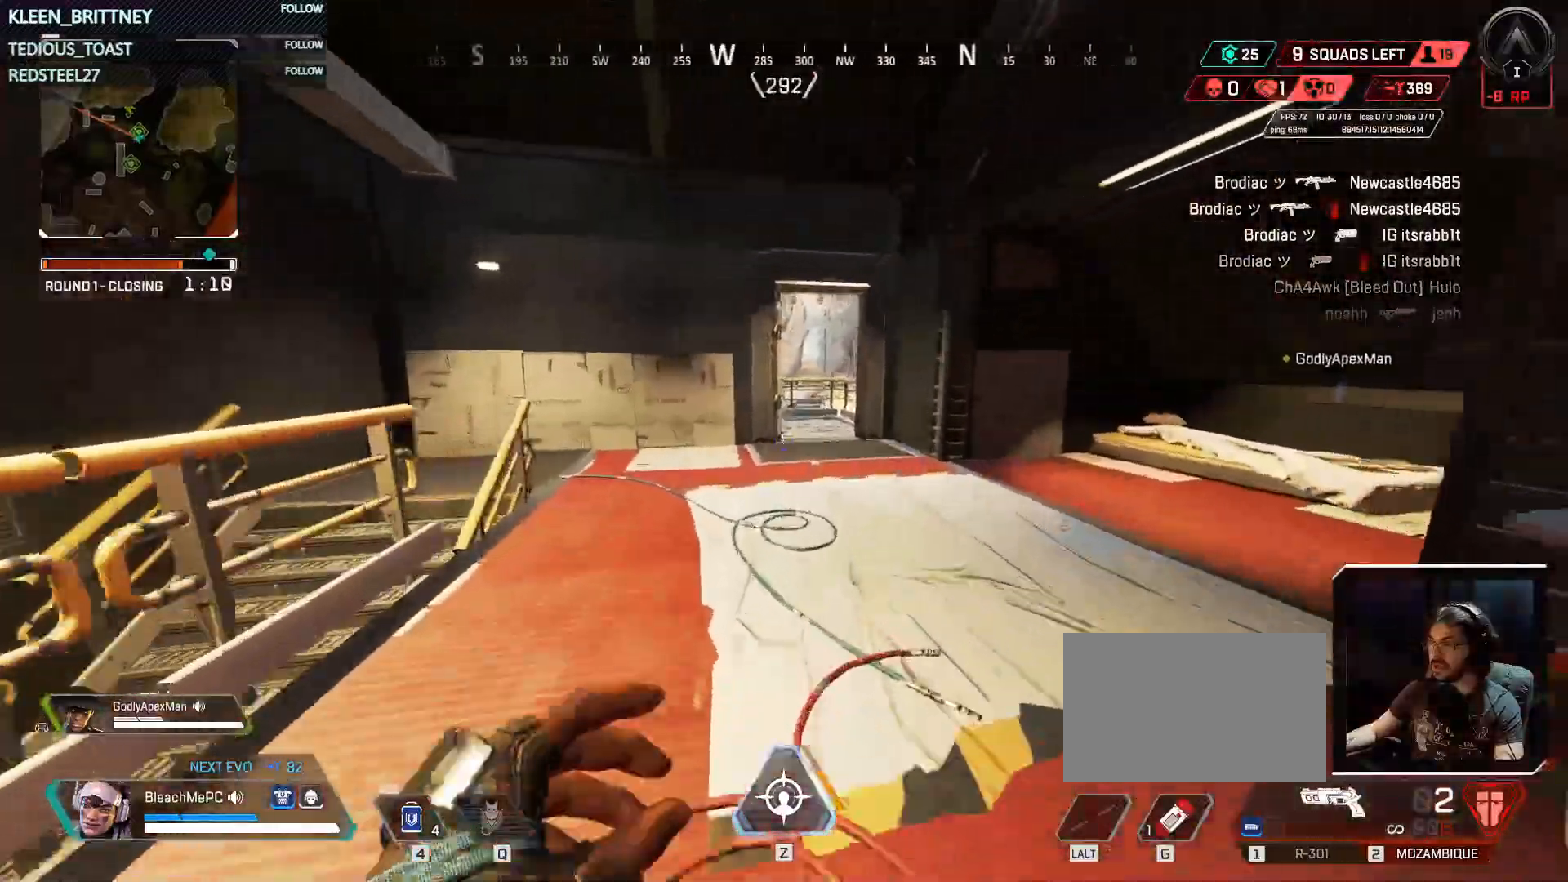
{"keys": ["t", "w"], "mouse": [], "events": []}
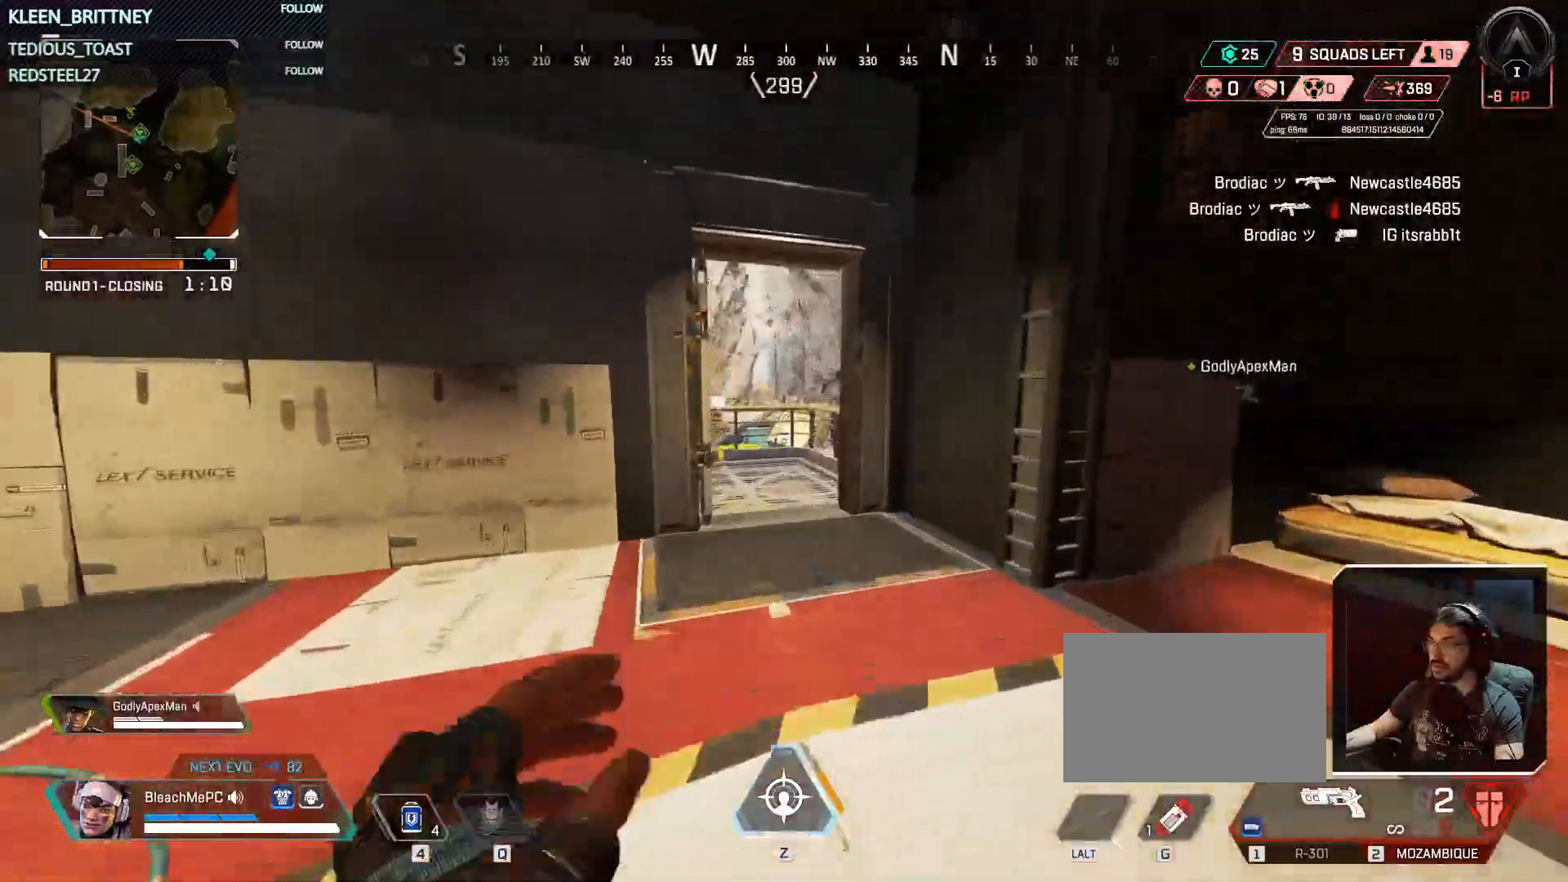
{"keys": ["ctrl", "t", "w"], "mouse": [], "events": [[350, "ctrl", "down"]]}
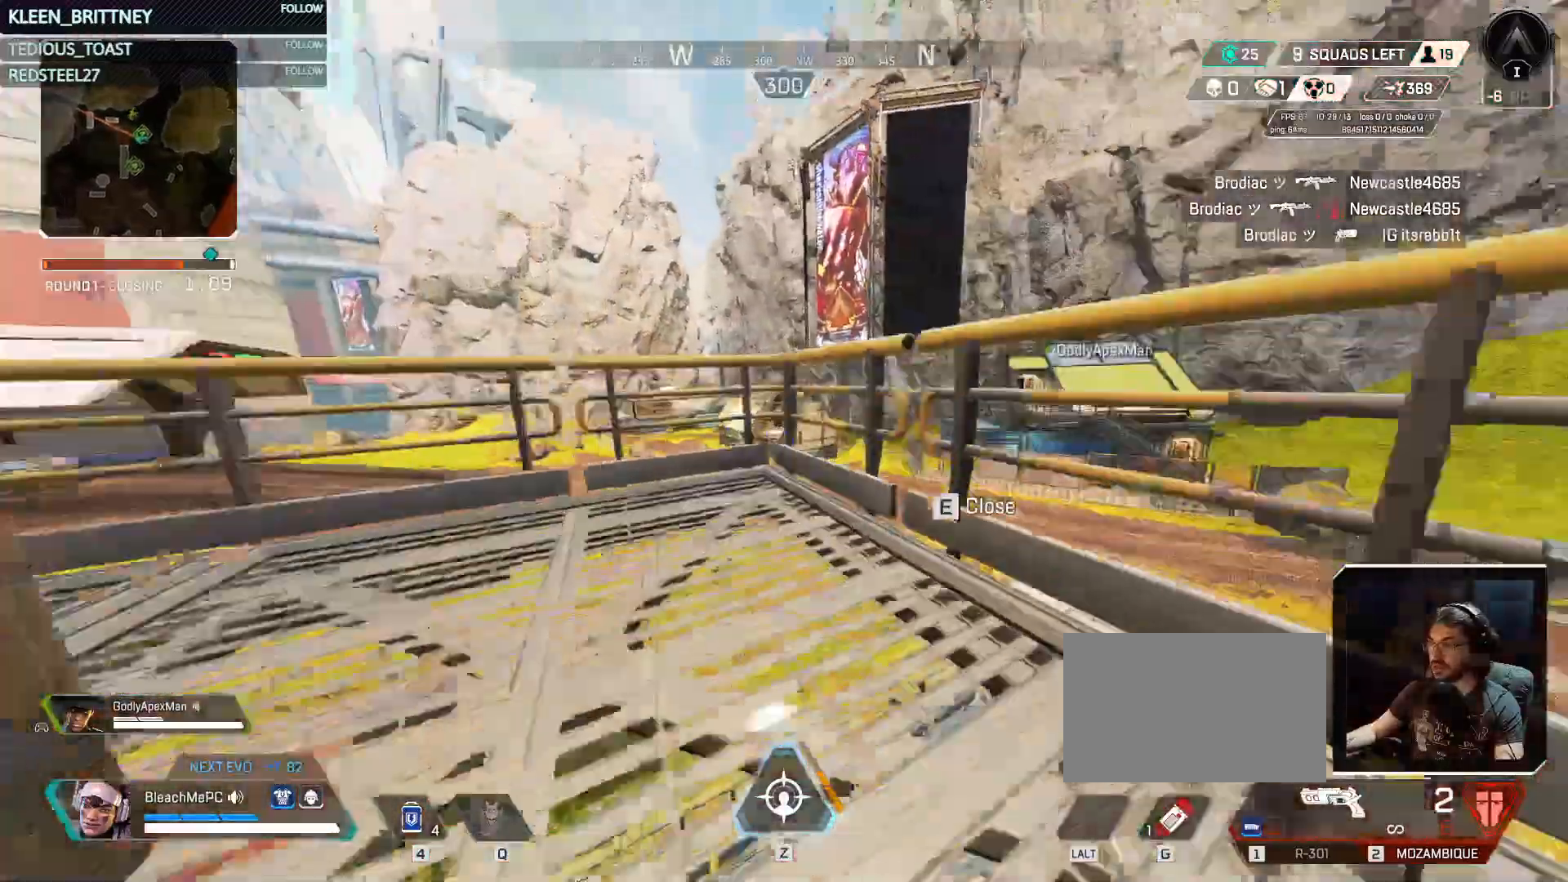
{"keys": ["ctrl", "t", "w"], "mouse": [], "events": [[183, "space", "down"], [317, "space", "up"]]}
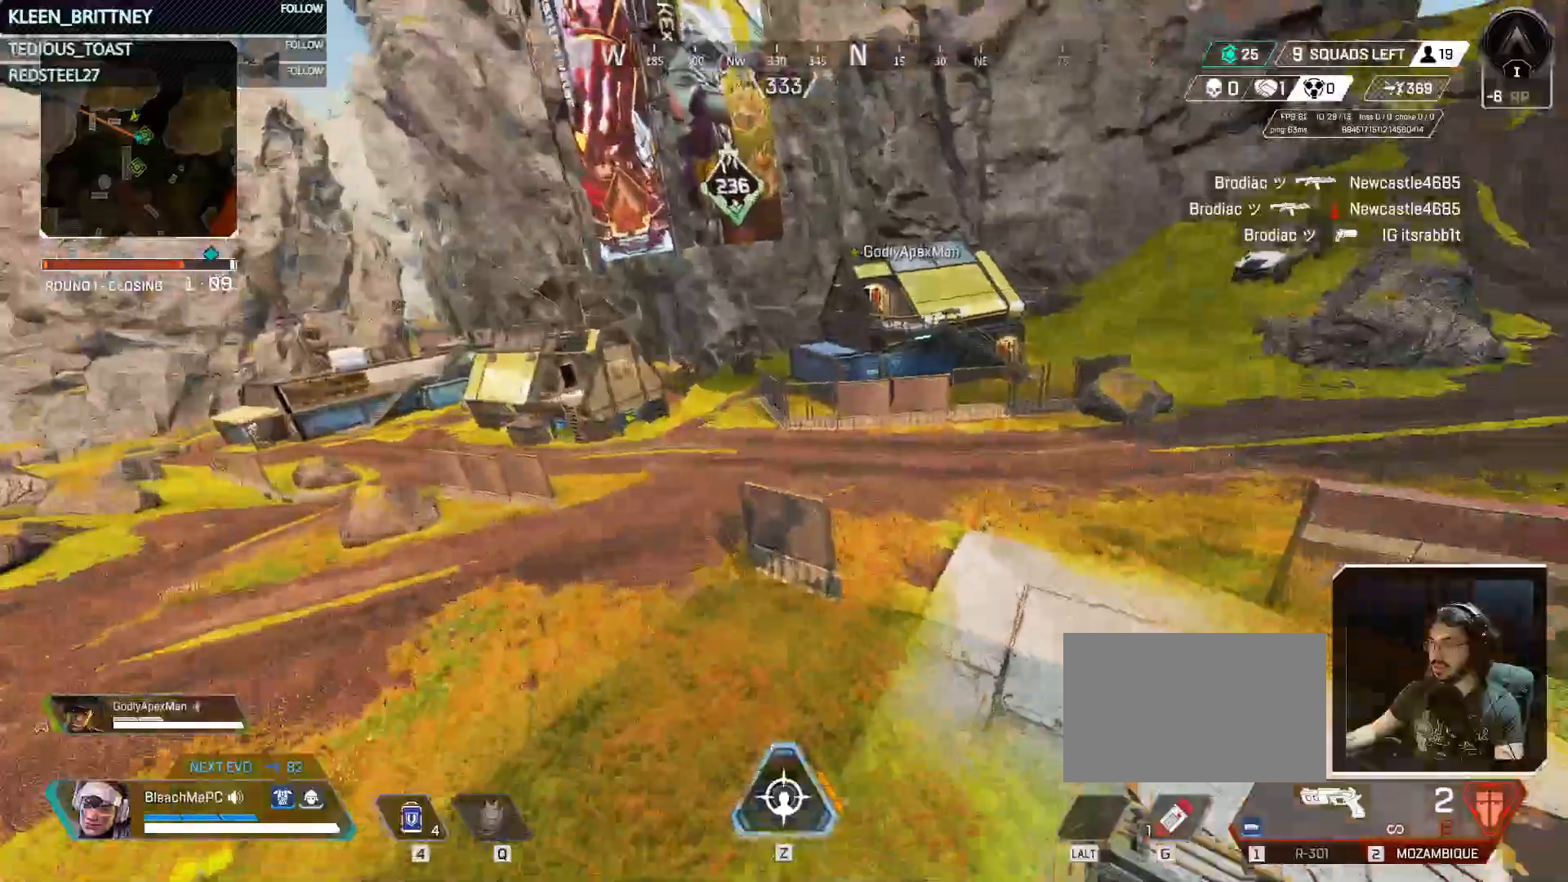
{"keys": ["t", "w"], "mouse": [], "events": [[283, "ctrl", "up"]]}
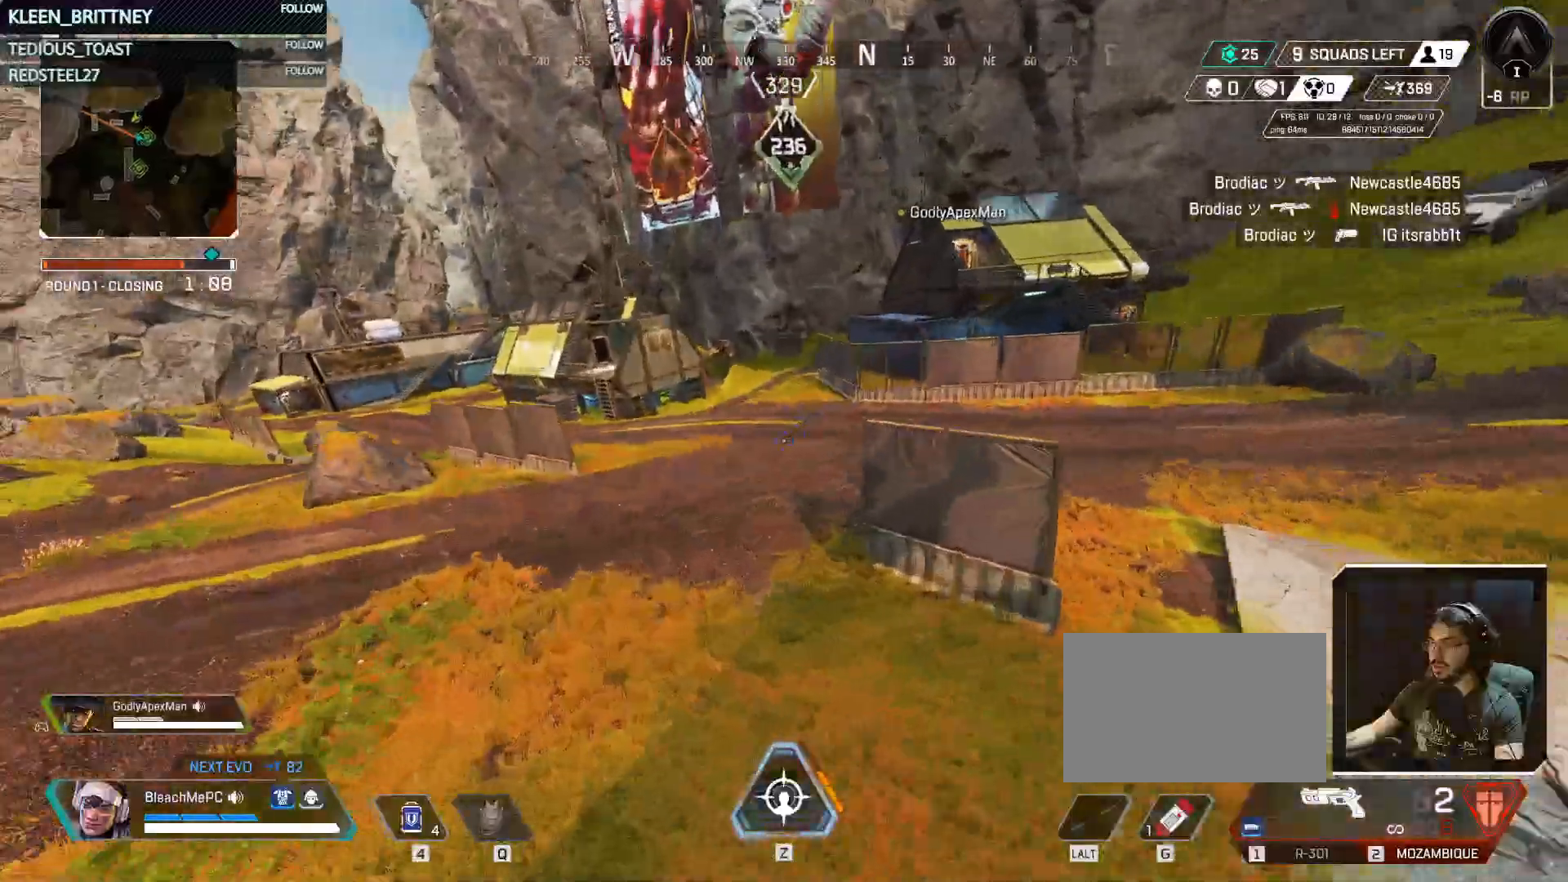
{"keys": ["w"], "mouse": [], "events": [[217, "t", "up"]]}
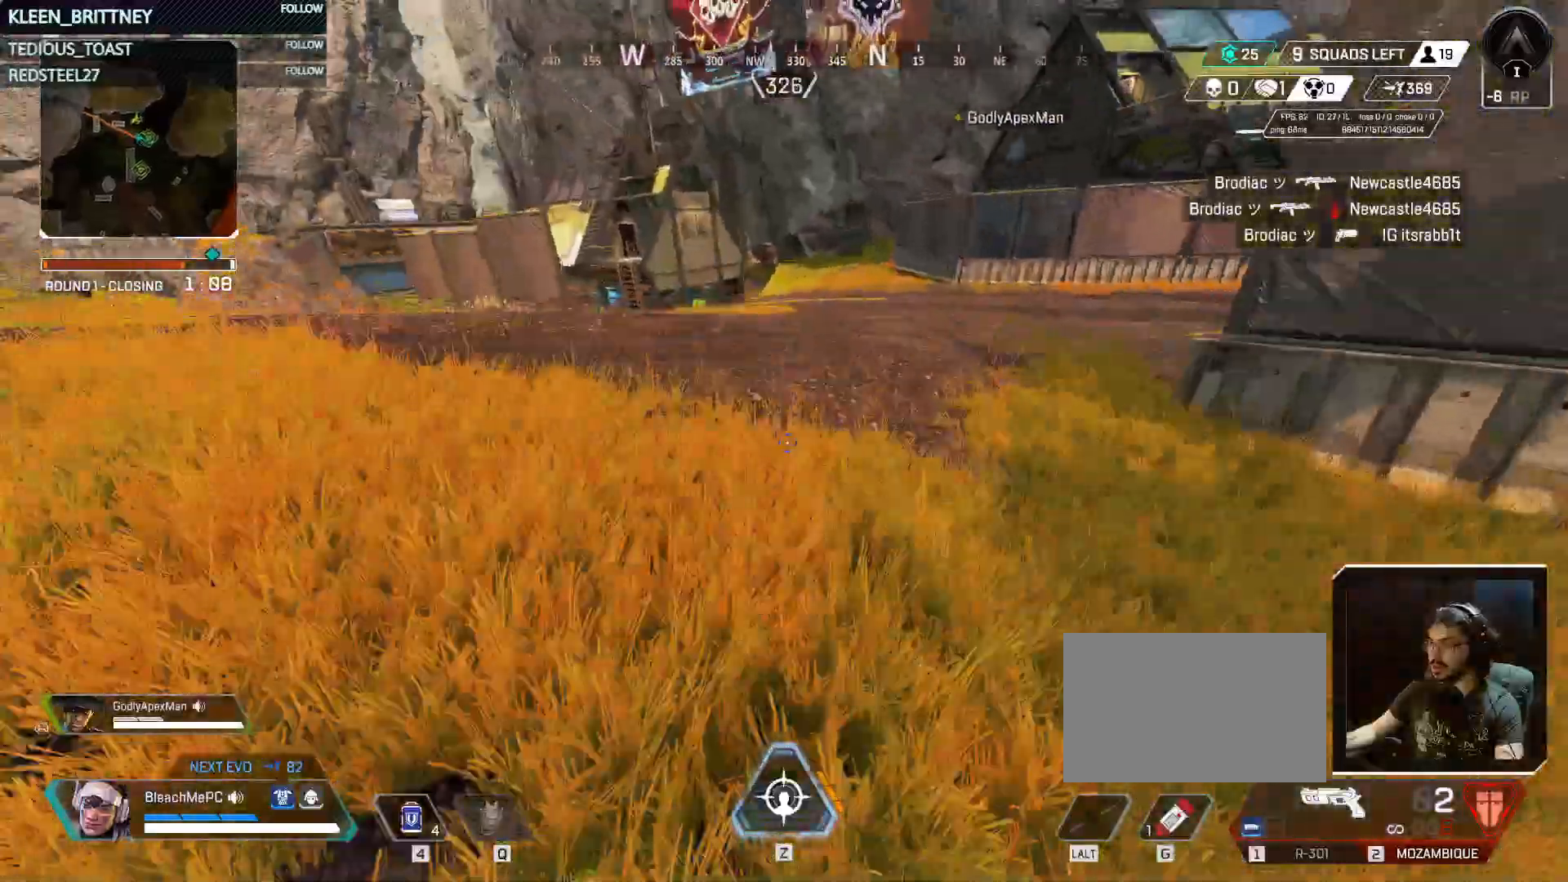
{"keys": ["w"], "mouse": [], "events": []}
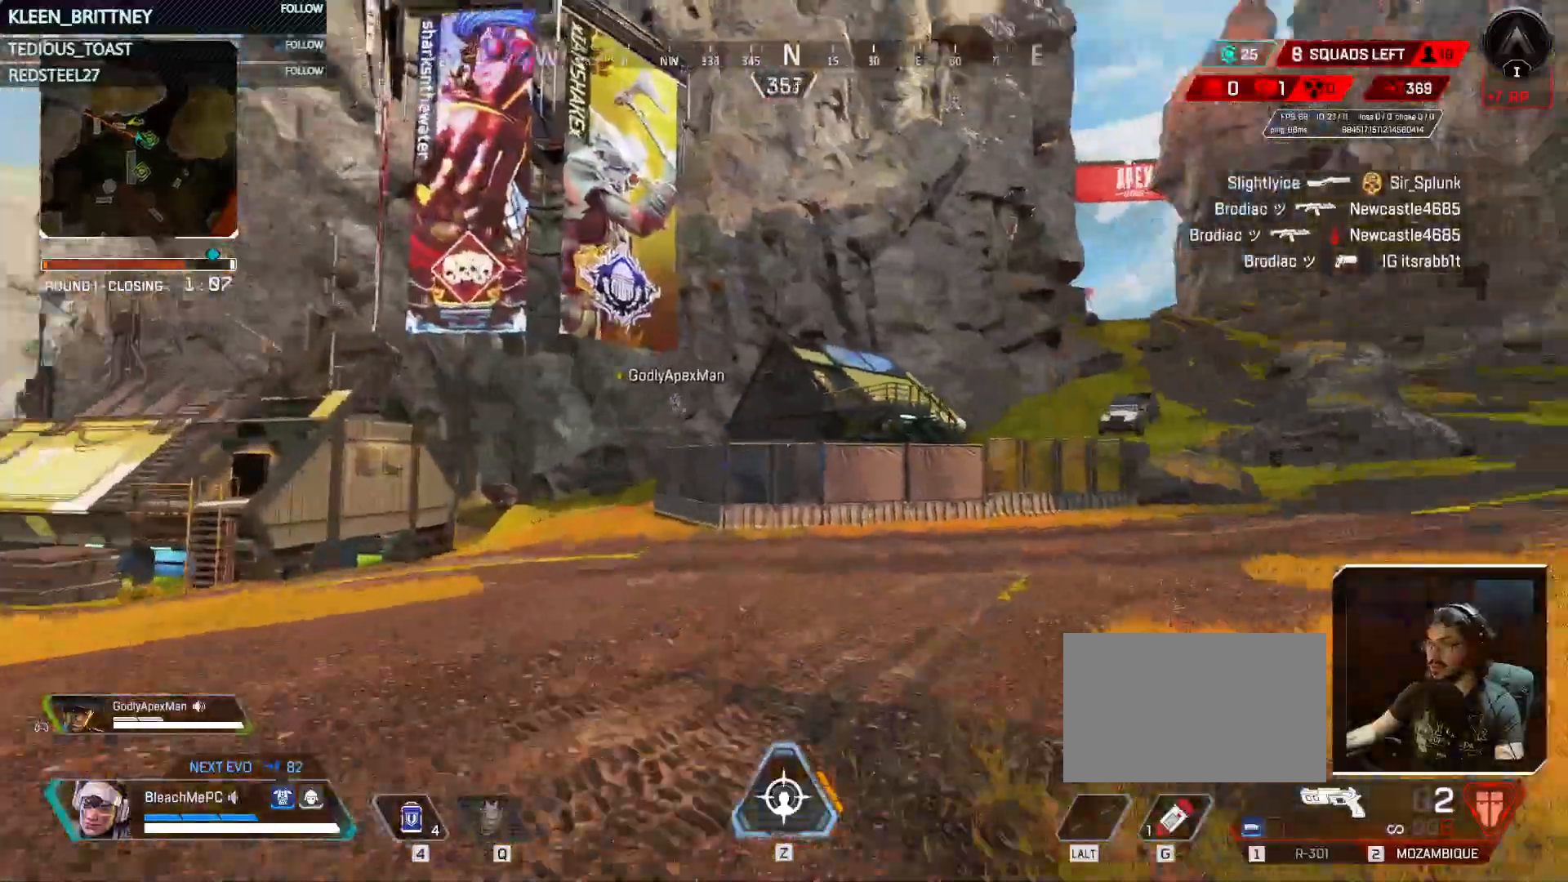
{"keys": ["w"], "mouse": [], "events": []}
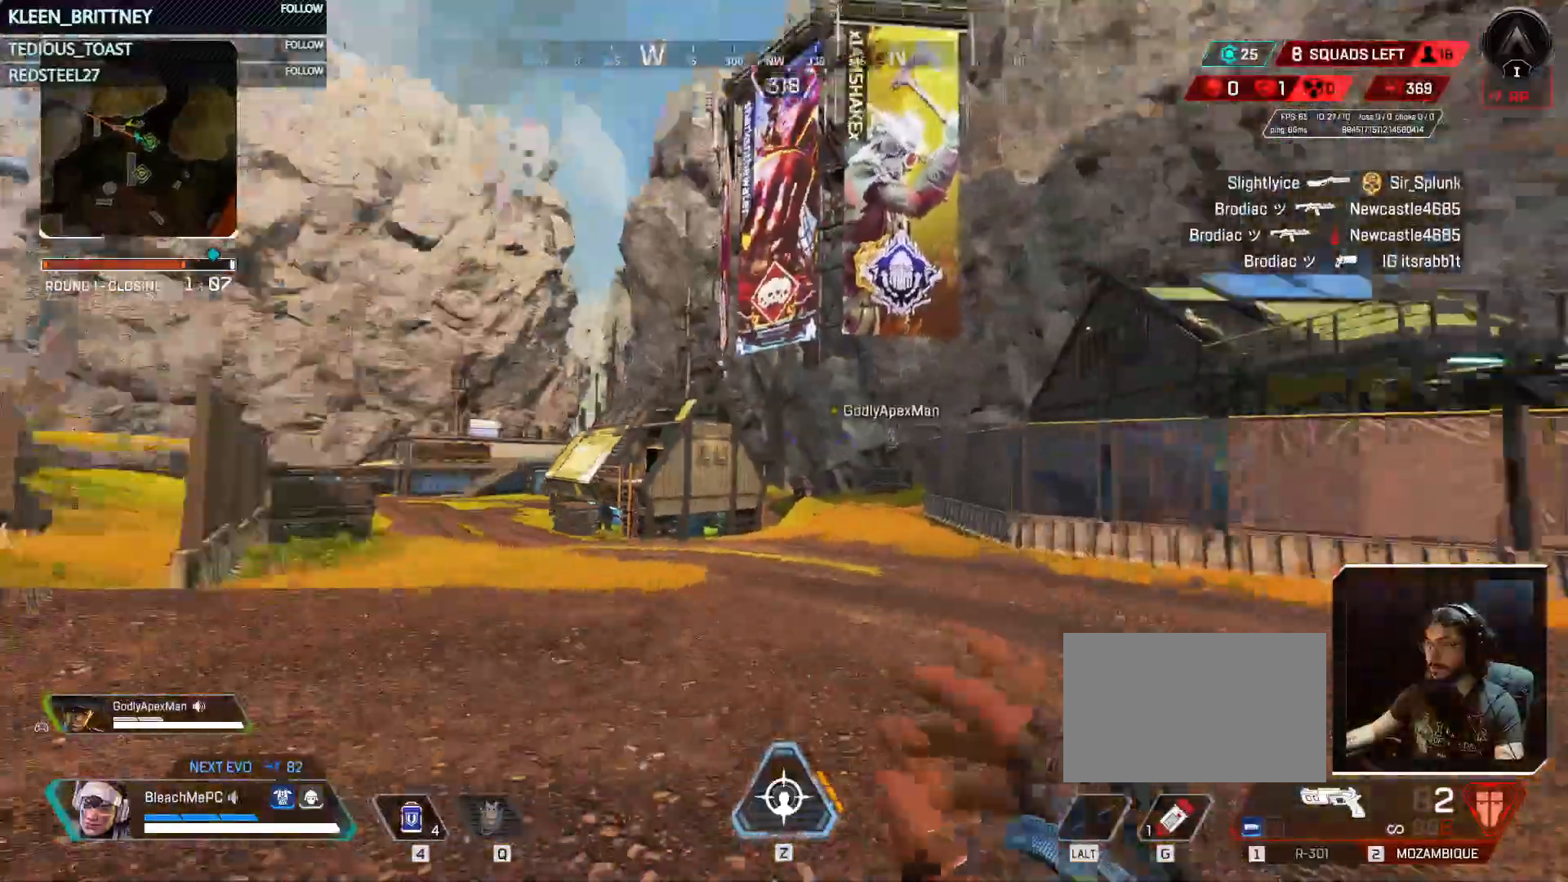
{"keys": ["w"], "mouse": [], "events": []}
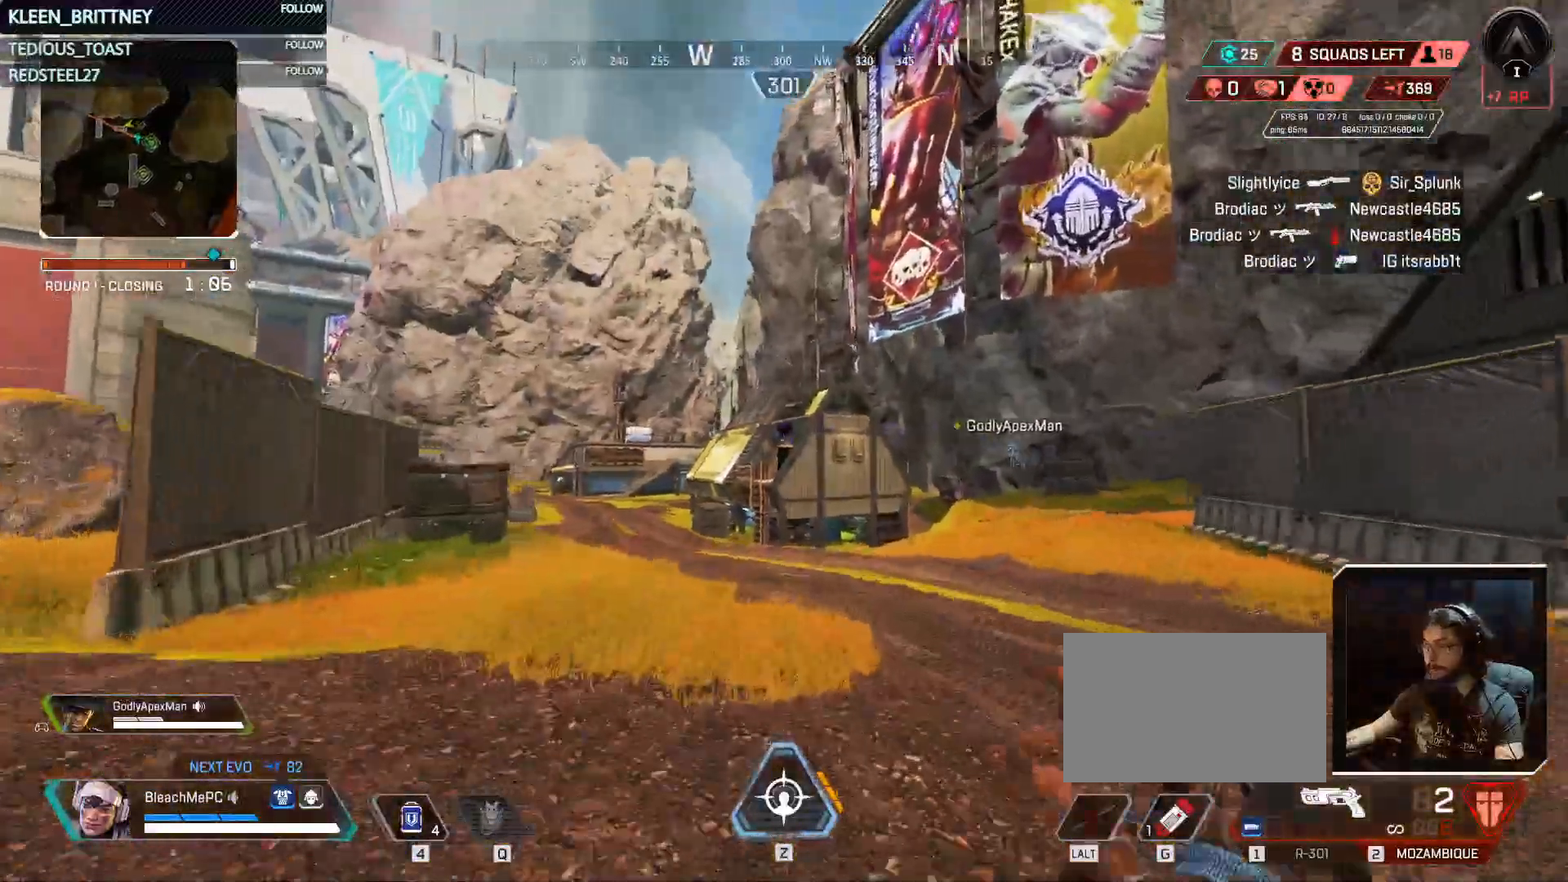
{"keys": ["w"], "mouse": [], "events": []}
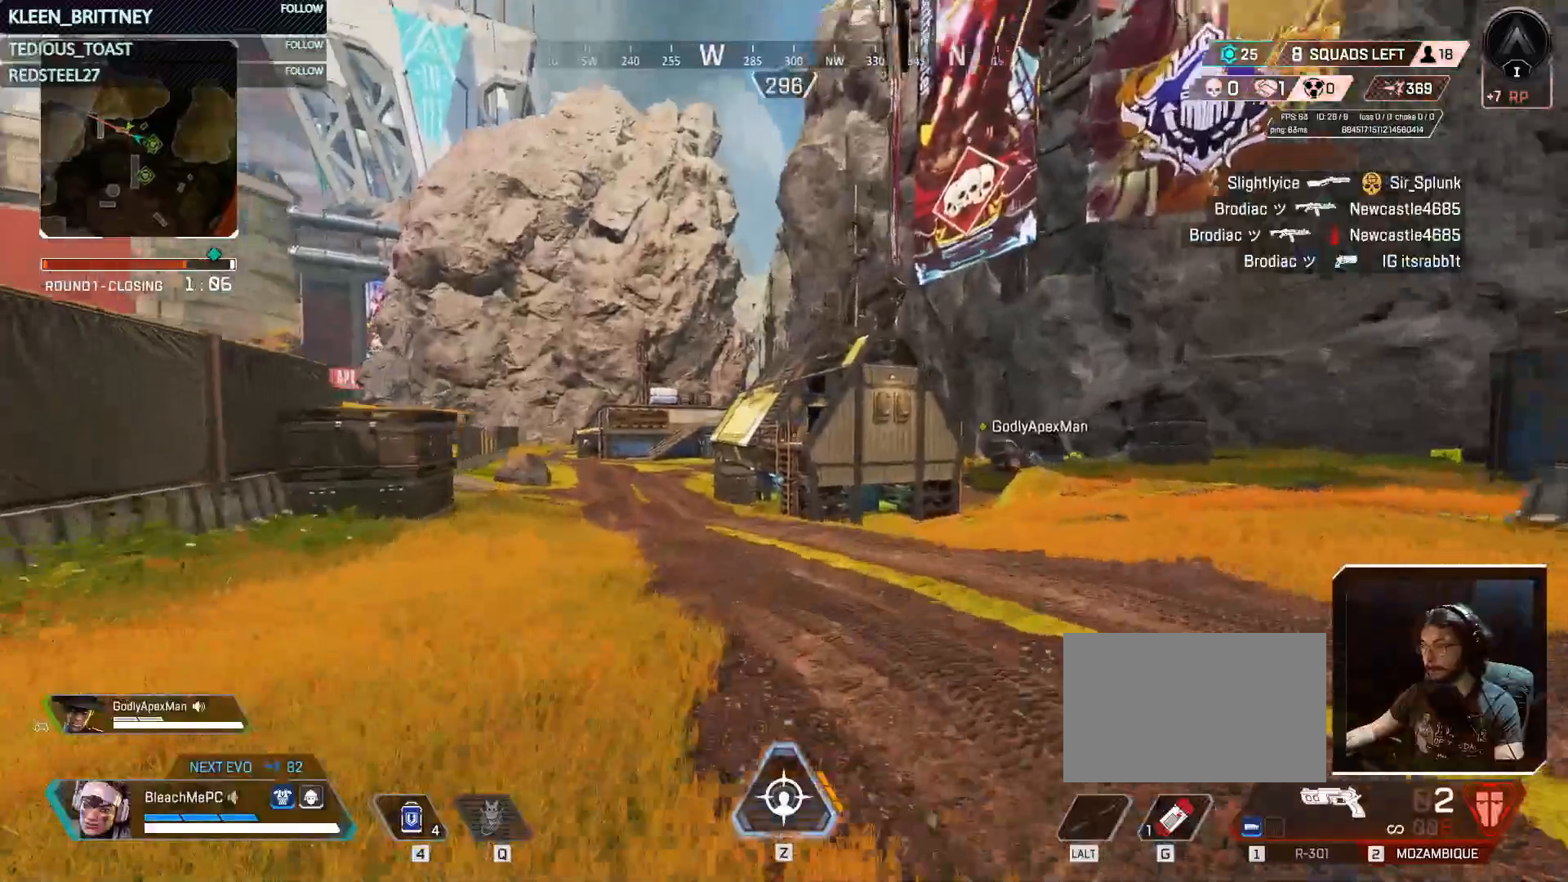
{"keys": ["ctrl", "w"], "mouse": [], "events": [[250, "ctrl", "down"]]}
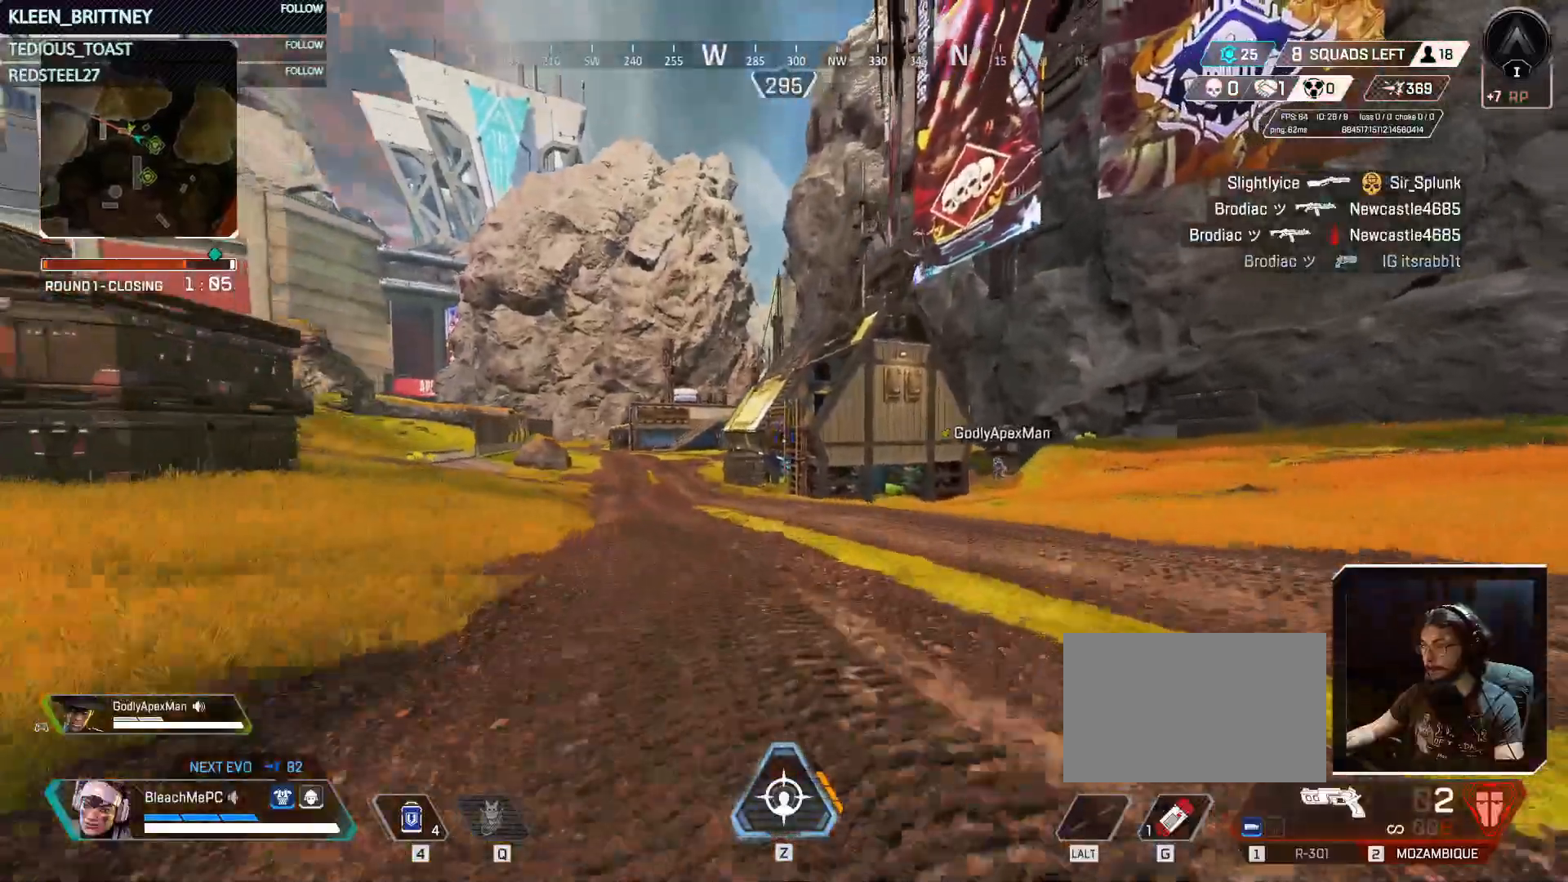
{"keys": ["ctrl", "w"], "mouse": [], "events": []}
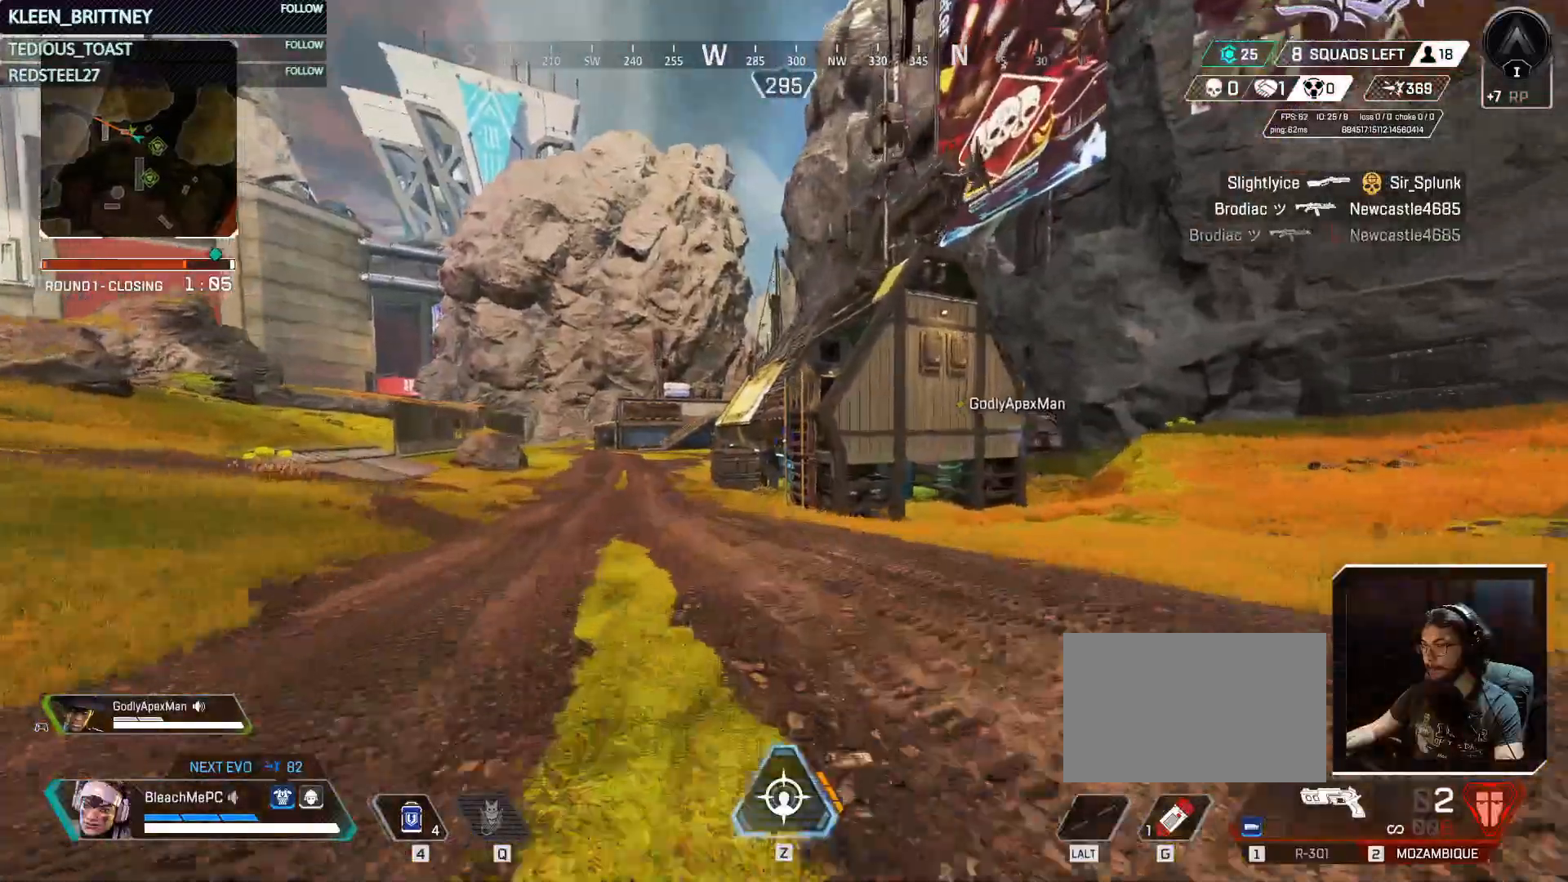
{"keys": ["t", "w"], "mouse": [], "events": [[50, "ctrl", "up"], [283, "t", "down"]]}